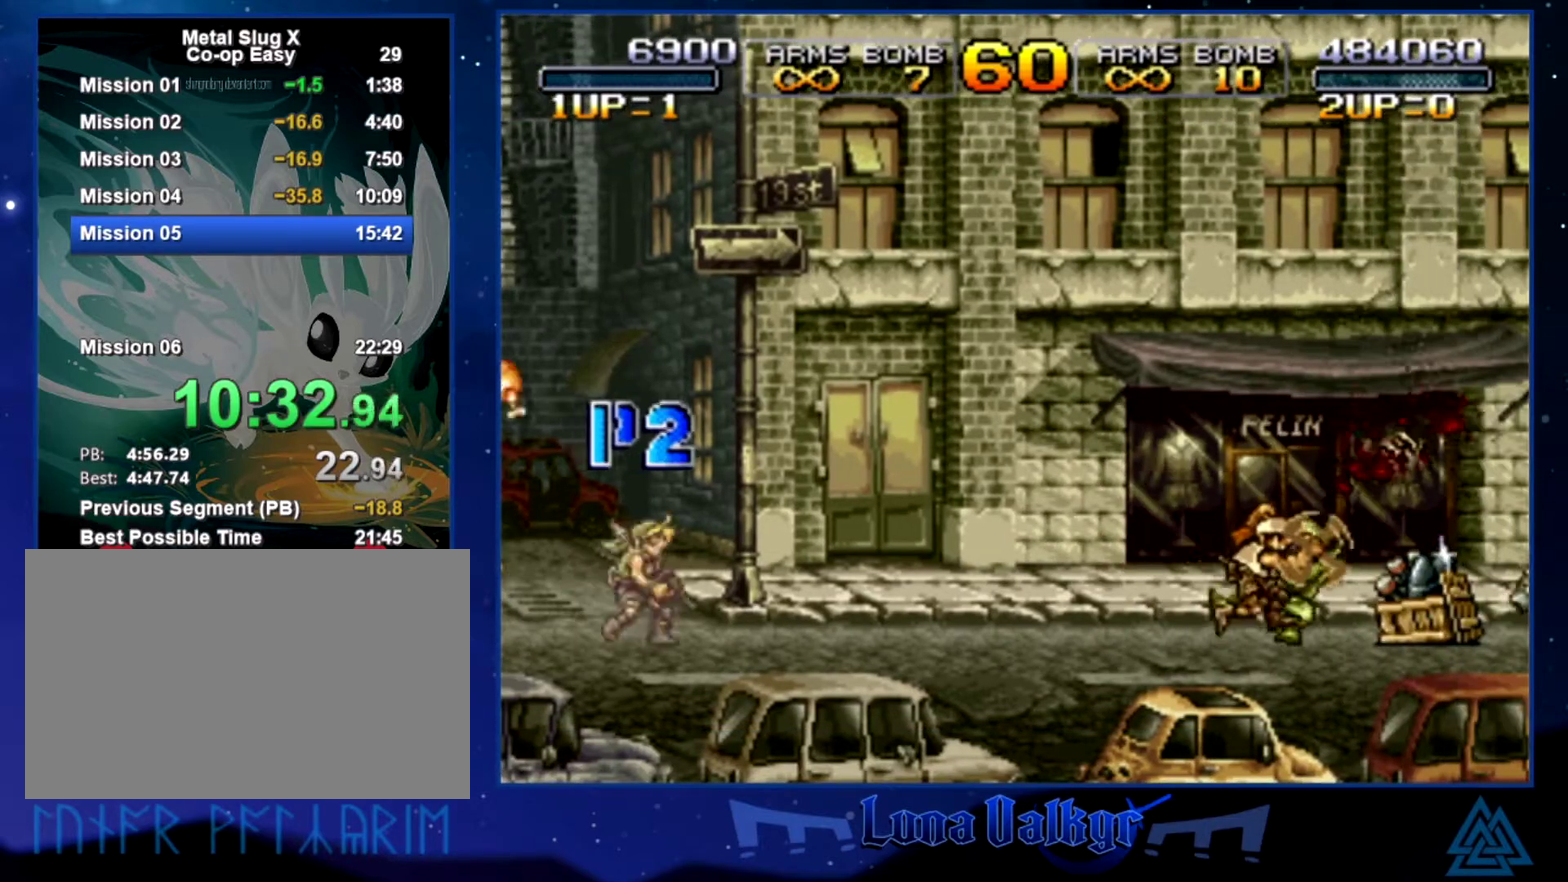
Gameplay with a controller (PlayStation layout); each line is a JSON object with the inputs held at the frame after it. "events" lists button and stick changes between this image and that frame as [ms after this image, input, new state], when the widget could be followed in between. Not read: R3 right_stick.
{"buttons": [], "left_stick": "right", "events": [[33, "SQUARE", "down"], [133, "CROSS", "up"], [500, "SQUARE", "up"]]}
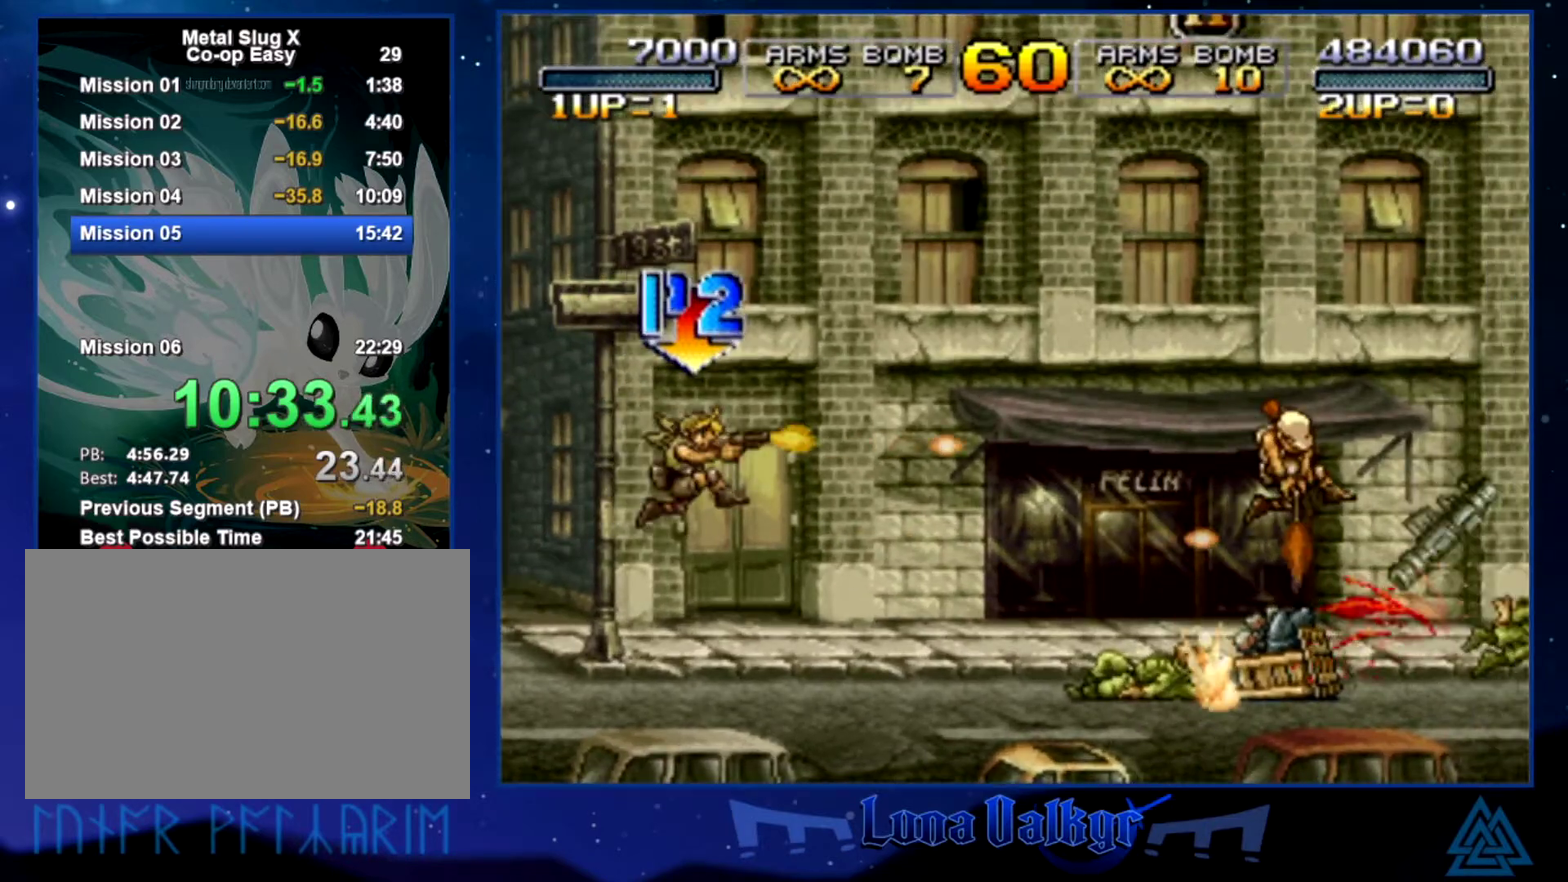
{"buttons": [], "left_stick": "right", "events": [[67, "SQUARE", "down"], [167, "SQUARE", "up"], [234, "SQUARE", "down"], [300, "SQUARE", "up"], [367, "SQUARE", "down"], [501, "SQUARE", "up"]]}
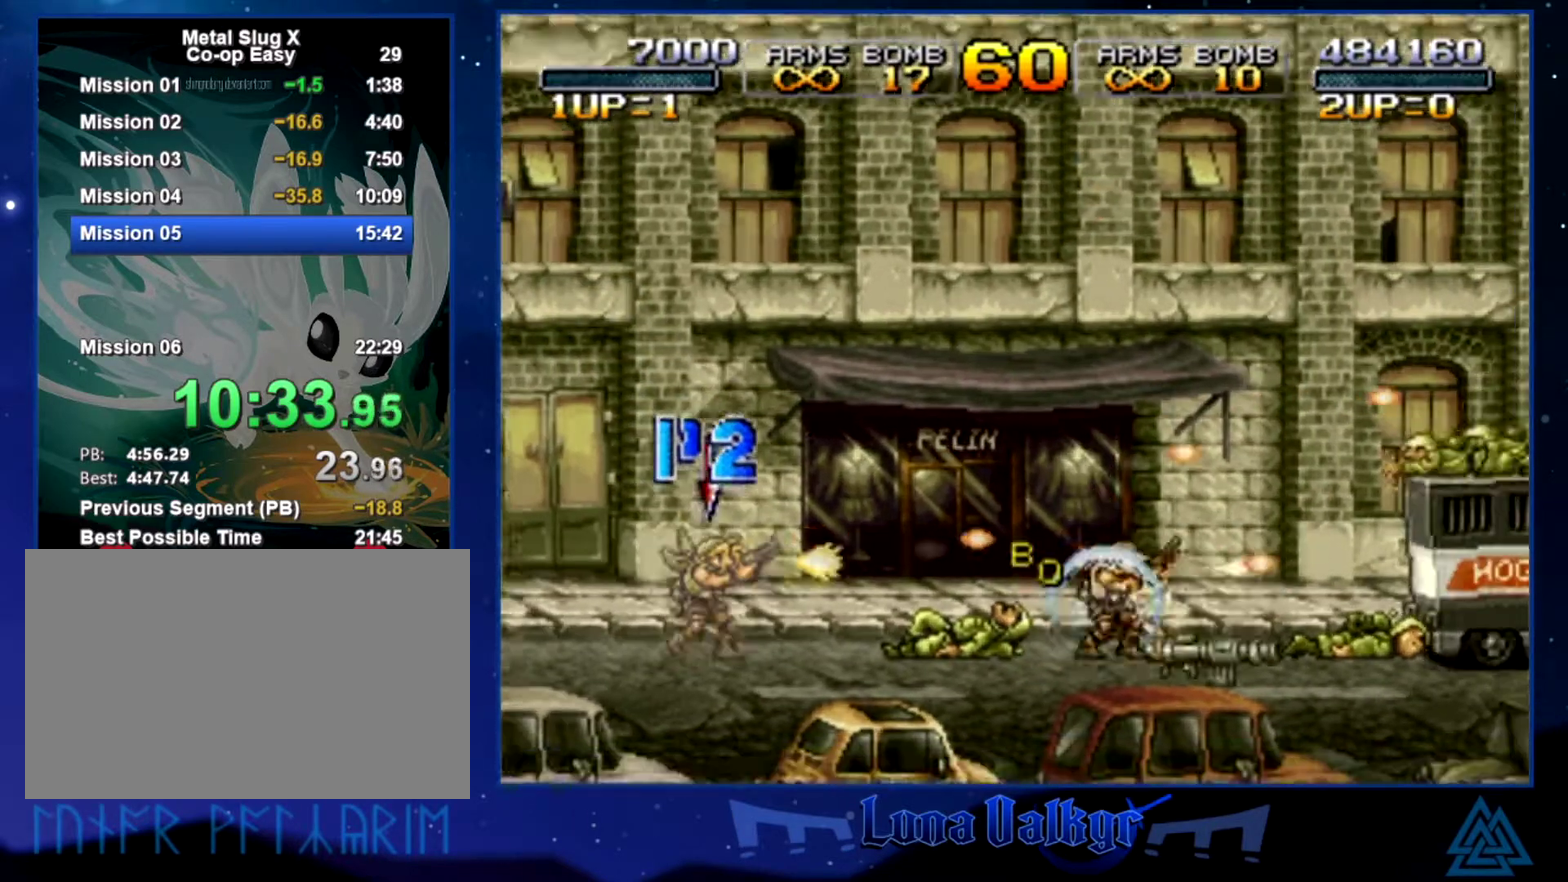
{"buttons": [], "left_stick": "right", "events": [[66, "CROSS", "down"], [133, "SQUARE", "down"], [200, "CROSS", "up"], [200, "SQUARE", "up"], [266, "SQUARE", "down"], [333, "SQUARE", "up"]]}
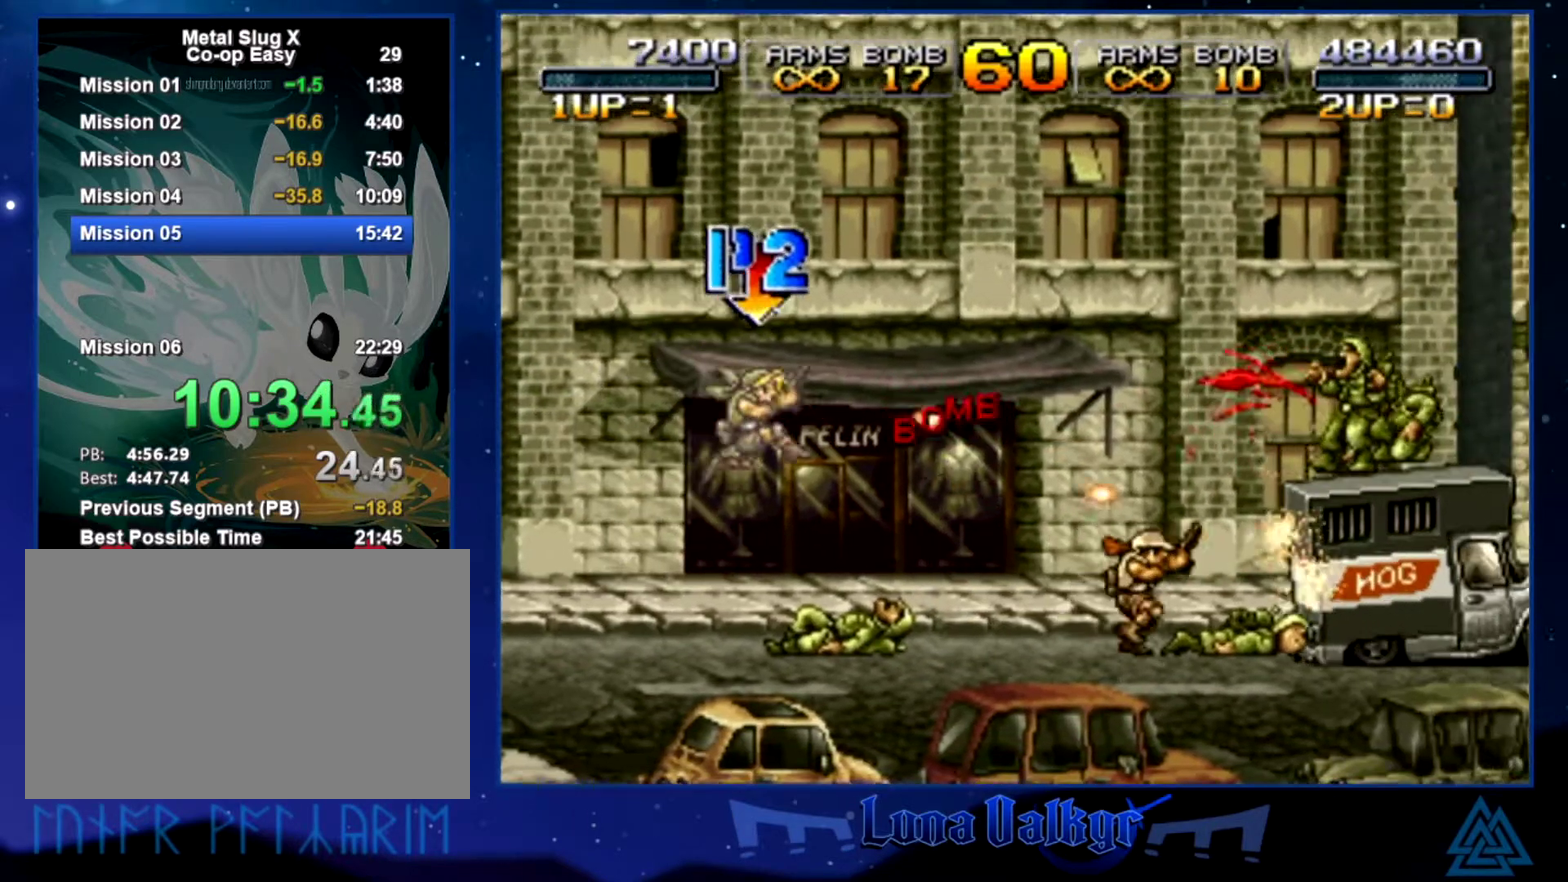
{"buttons": [], "left_stick": "right", "events": [[100, "SQUARE", "down"], [167, "SQUARE", "up"], [234, "SQUARE", "down"], [300, "SQUARE", "up"], [400, "SQUARE", "down"], [467, "SQUARE", "up"]]}
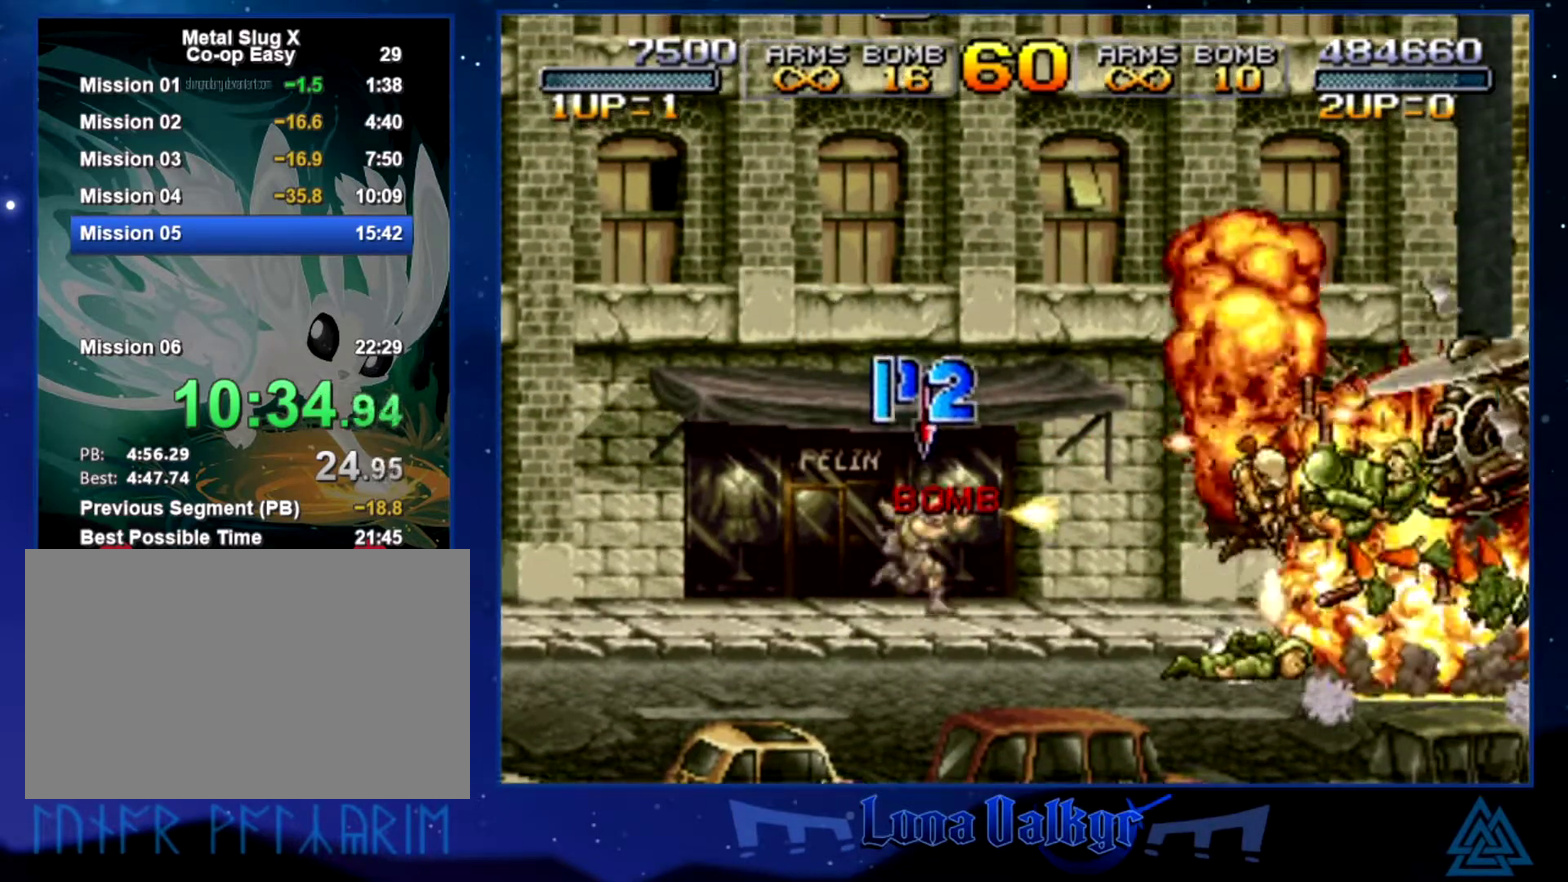
{"buttons": [], "left_stick": "center", "events": [[133, "left_stick", "center"], [166, "CROSS", "down"], [300, "CROSS", "up"], [367, "CIRCLE", "down"], [500, "CIRCLE", "up"]]}
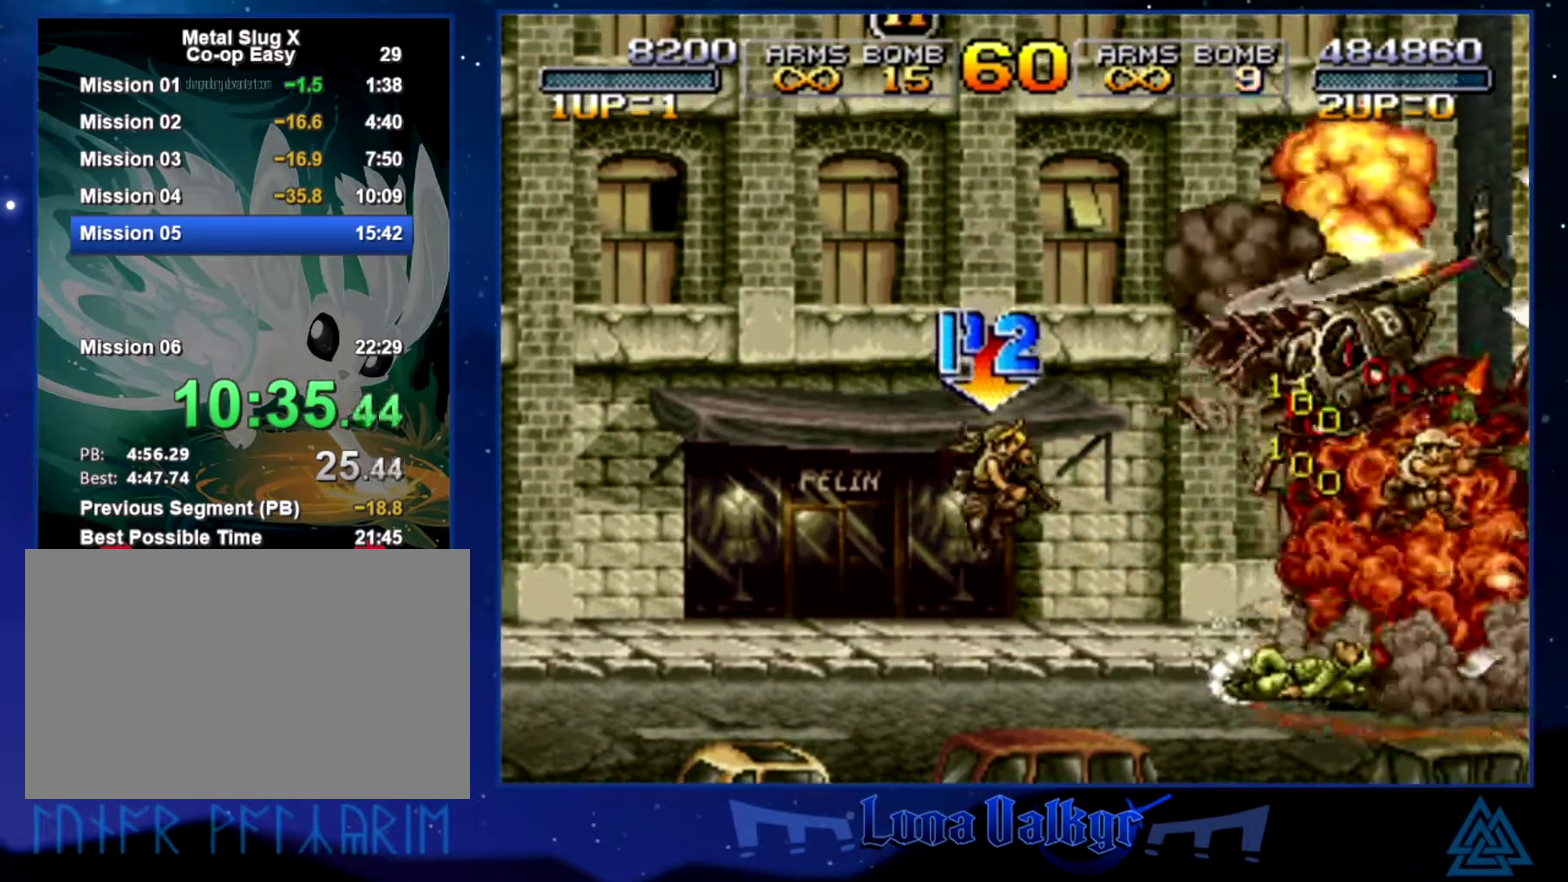
{"buttons": [], "left_stick": "up-right", "events": [[33, "CIRCLE", "down"], [100, "CIRCLE", "up"], [100, "left_stick", "right"], [167, "CIRCLE", "down"], [167, "left_stick", "up-right"], [267, "CIRCLE", "up"], [367, "SQUARE", "down"], [434, "SQUARE", "up"]]}
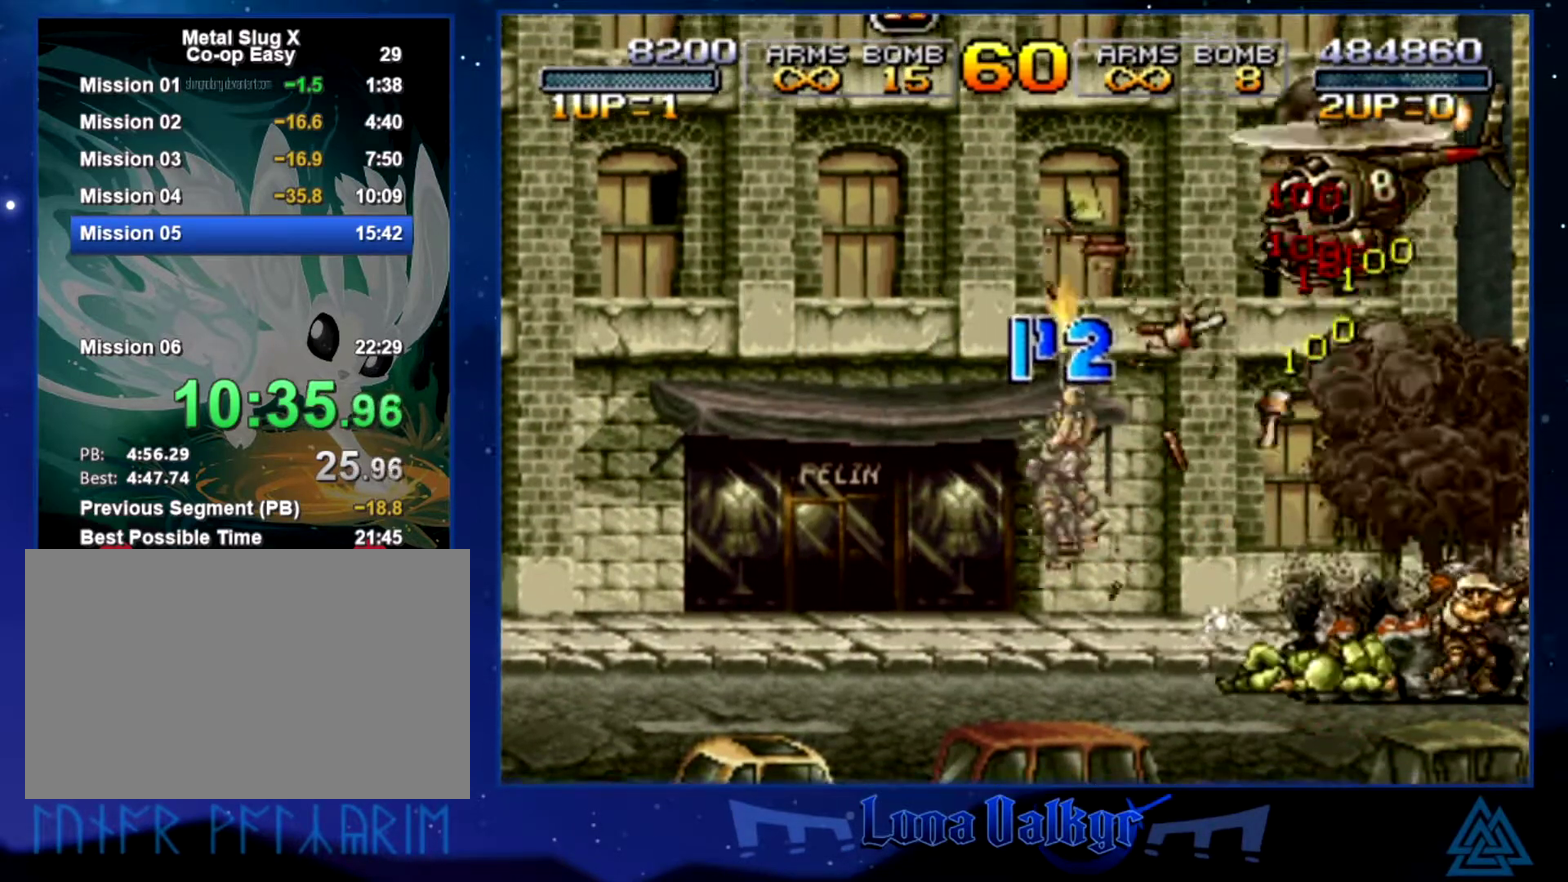
{"buttons": [], "left_stick": "right", "events": [[33, "SQUARE", "down"], [100, "SQUARE", "up"], [200, "SQUARE", "down"], [266, "SQUARE", "up"], [367, "SQUARE", "down"], [433, "SQUARE", "up"], [467, "left_stick", "right"]]}
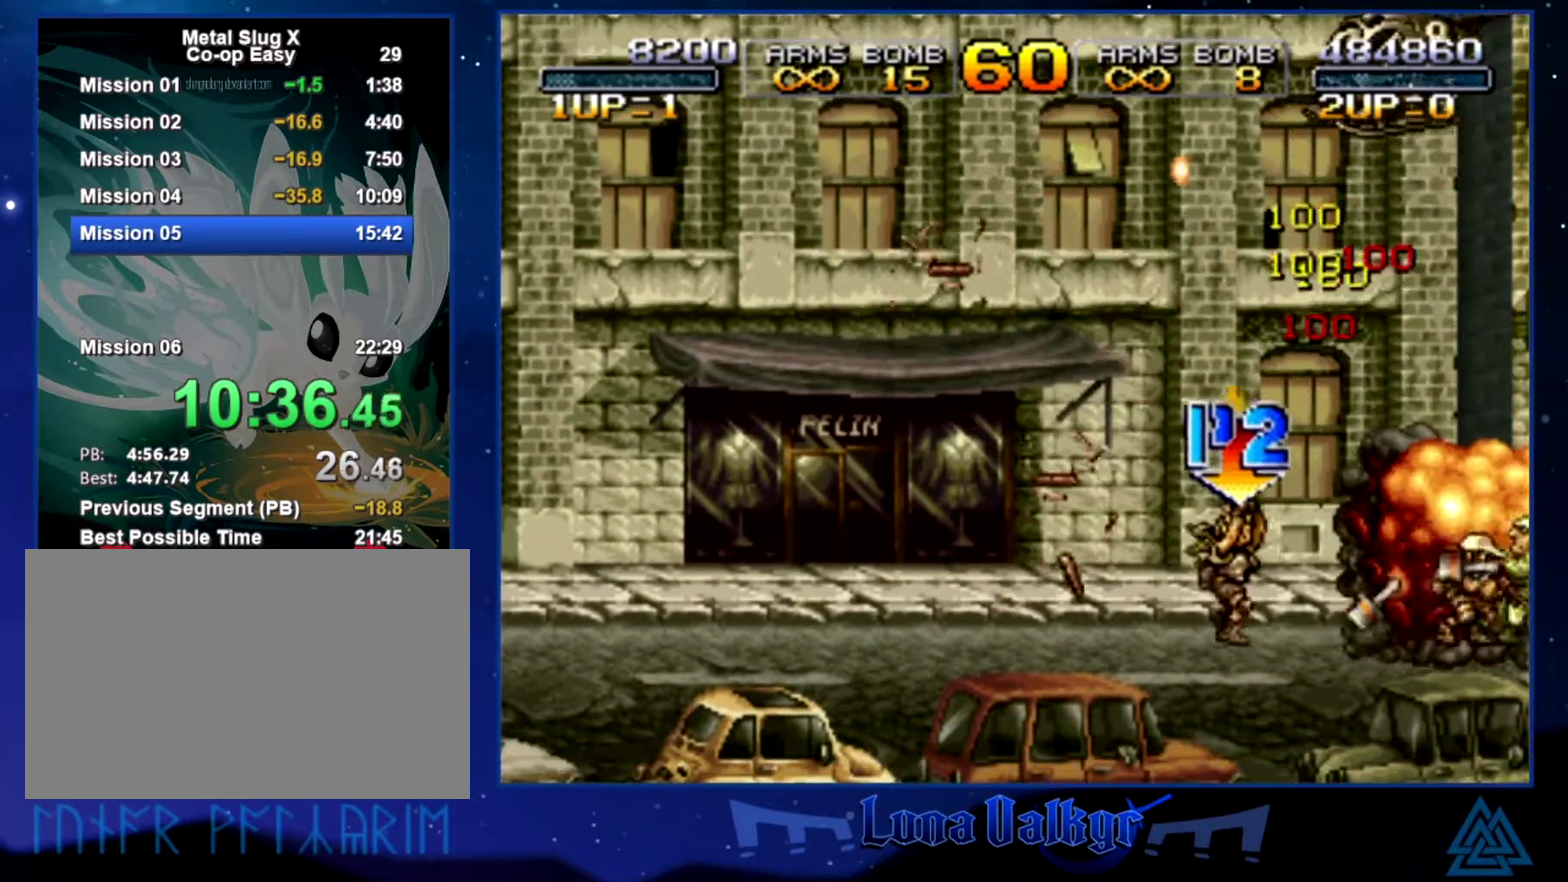
{"buttons": [], "left_stick": "up-right", "events": [[33, "SQUARE", "down"], [100, "SQUARE", "up"], [100, "left_stick", "up-right"], [200, "SQUARE", "down"], [300, "SQUARE", "up"], [367, "SQUARE", "down"], [434, "SQUARE", "up"]]}
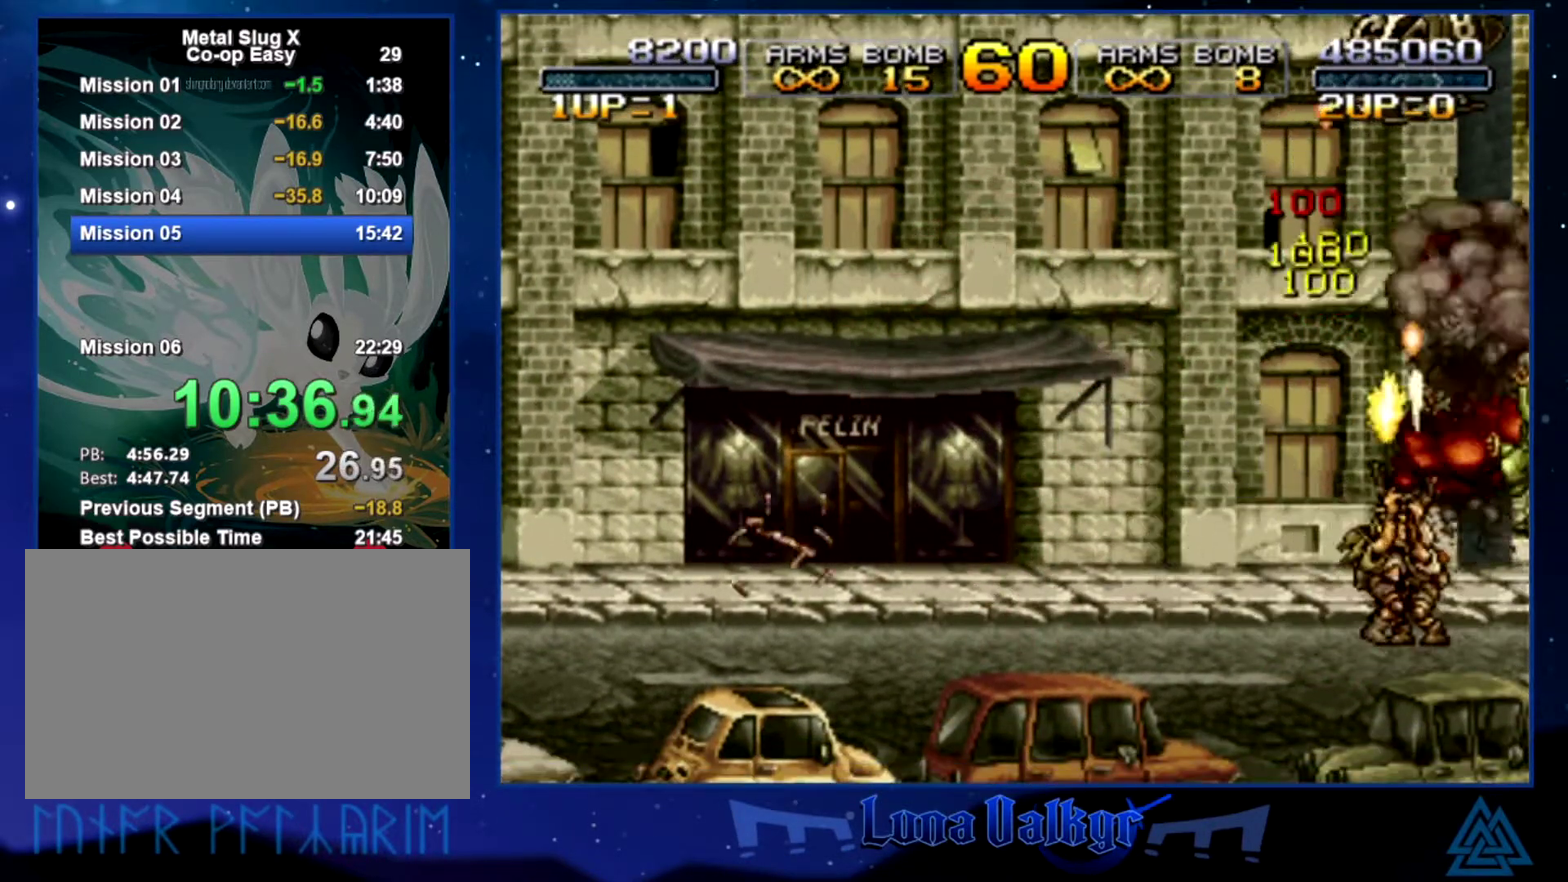
{"buttons": [], "left_stick": "up", "events": [[33, "SQUARE", "down"], [66, "left_stick", "up"], [100, "SQUARE", "up"], [166, "SQUARE", "down"], [233, "SQUARE", "up"], [300, "SQUARE", "down"], [367, "SQUARE", "up"]]}
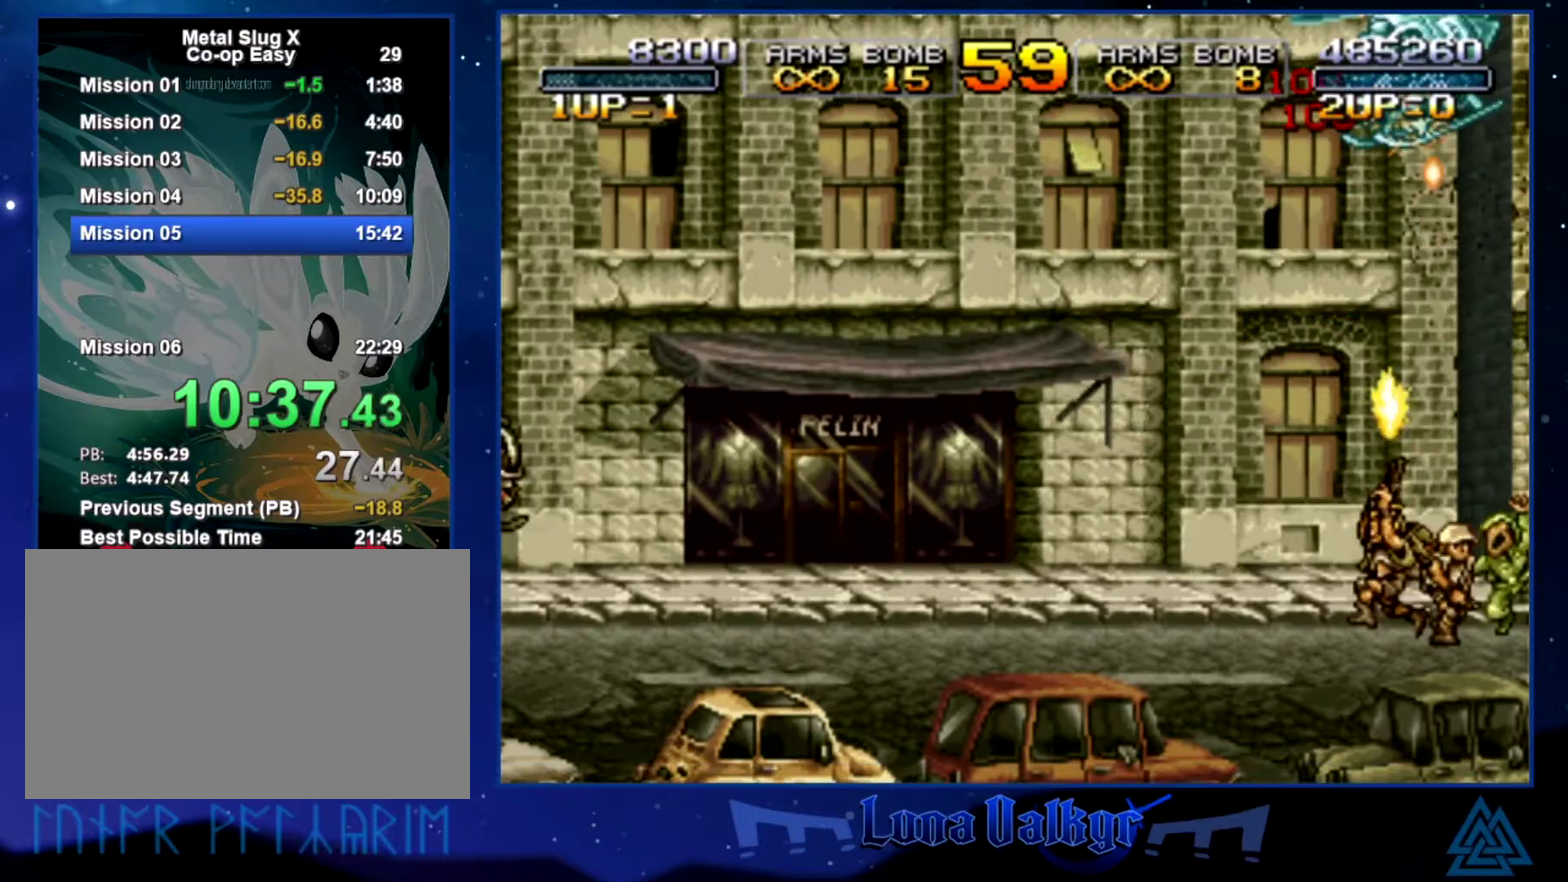
{"buttons": [], "left_stick": "up", "events": [[33, "SQUARE", "down"], [234, "SQUARE", "up"], [300, "SQUARE", "down"], [367, "SQUARE", "up"]]}
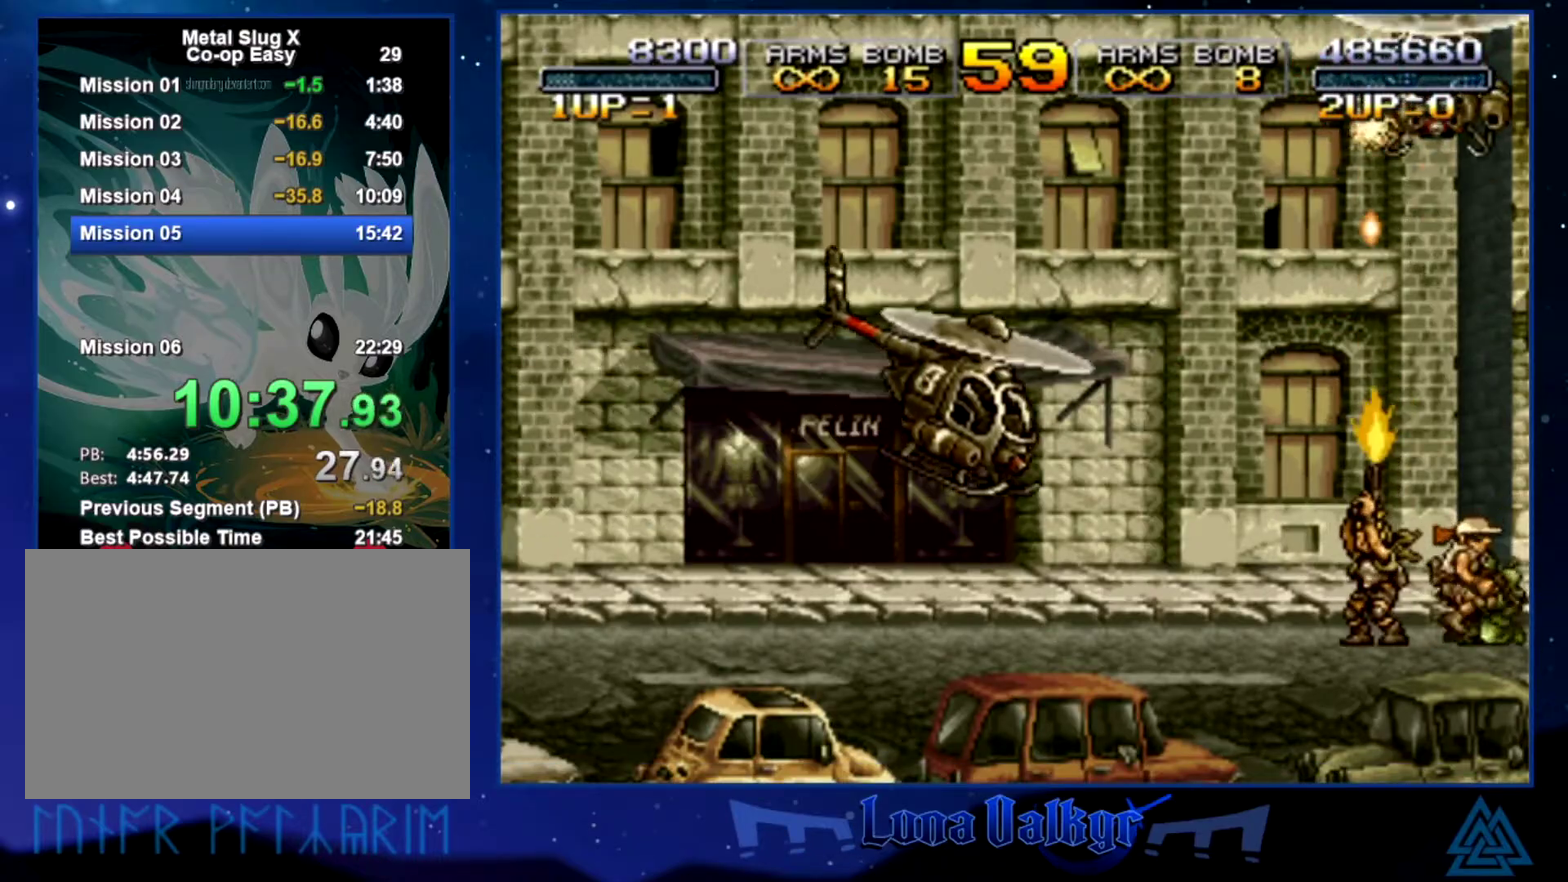
{"buttons": ["CIRCLE"], "left_stick": "up", "events": [[33, "SQUARE", "down"], [100, "SQUARE", "up"], [166, "CROSS", "down"], [266, "CROSS", "up"], [333, "CIRCLE", "down"], [400, "CIRCLE", "up"], [467, "CIRCLE", "down"]]}
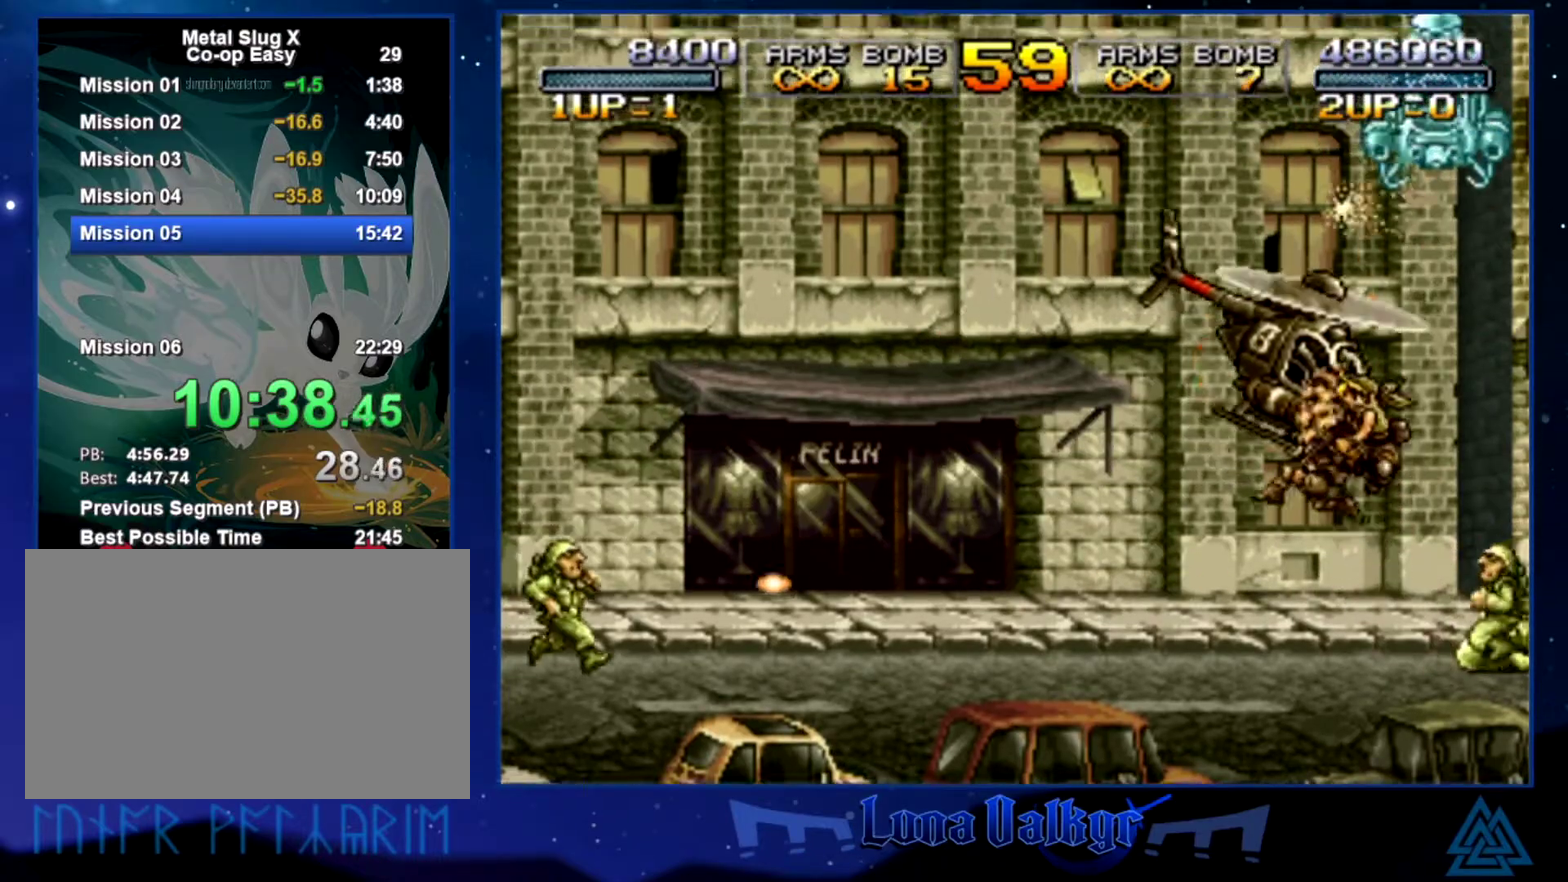
{"buttons": [], "left_stick": "up-left", "events": [[33, "CIRCLE", "up"], [100, "CIRCLE", "down"], [167, "CIRCLE", "up"], [234, "left_stick", "up-right"], [267, "SQUARE", "down"], [367, "left_stick", "up"], [467, "left_stick", "up-left"], [501, "SQUARE", "up"]]}
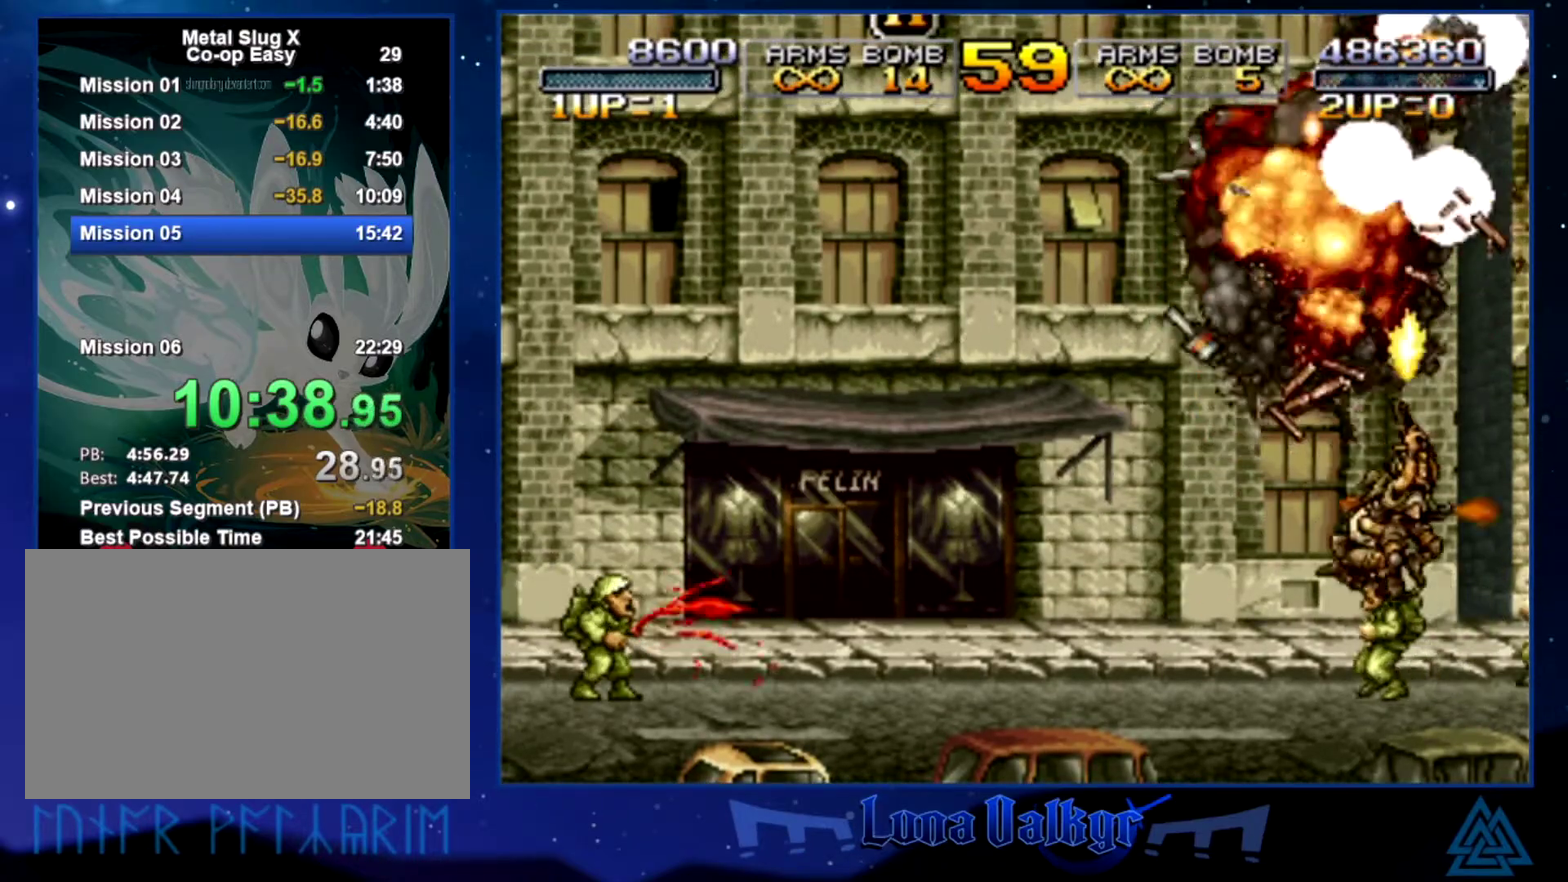
{"buttons": [], "left_stick": "right", "events": [[66, "SQUARE", "down"], [133, "SQUARE", "up"], [133, "left_stick", "left"], [200, "SQUARE", "down"], [300, "SQUARE", "up"], [300, "left_stick", "center"], [367, "SQUARE", "down"], [367, "left_stick", "right"], [433, "SQUARE", "up"]]}
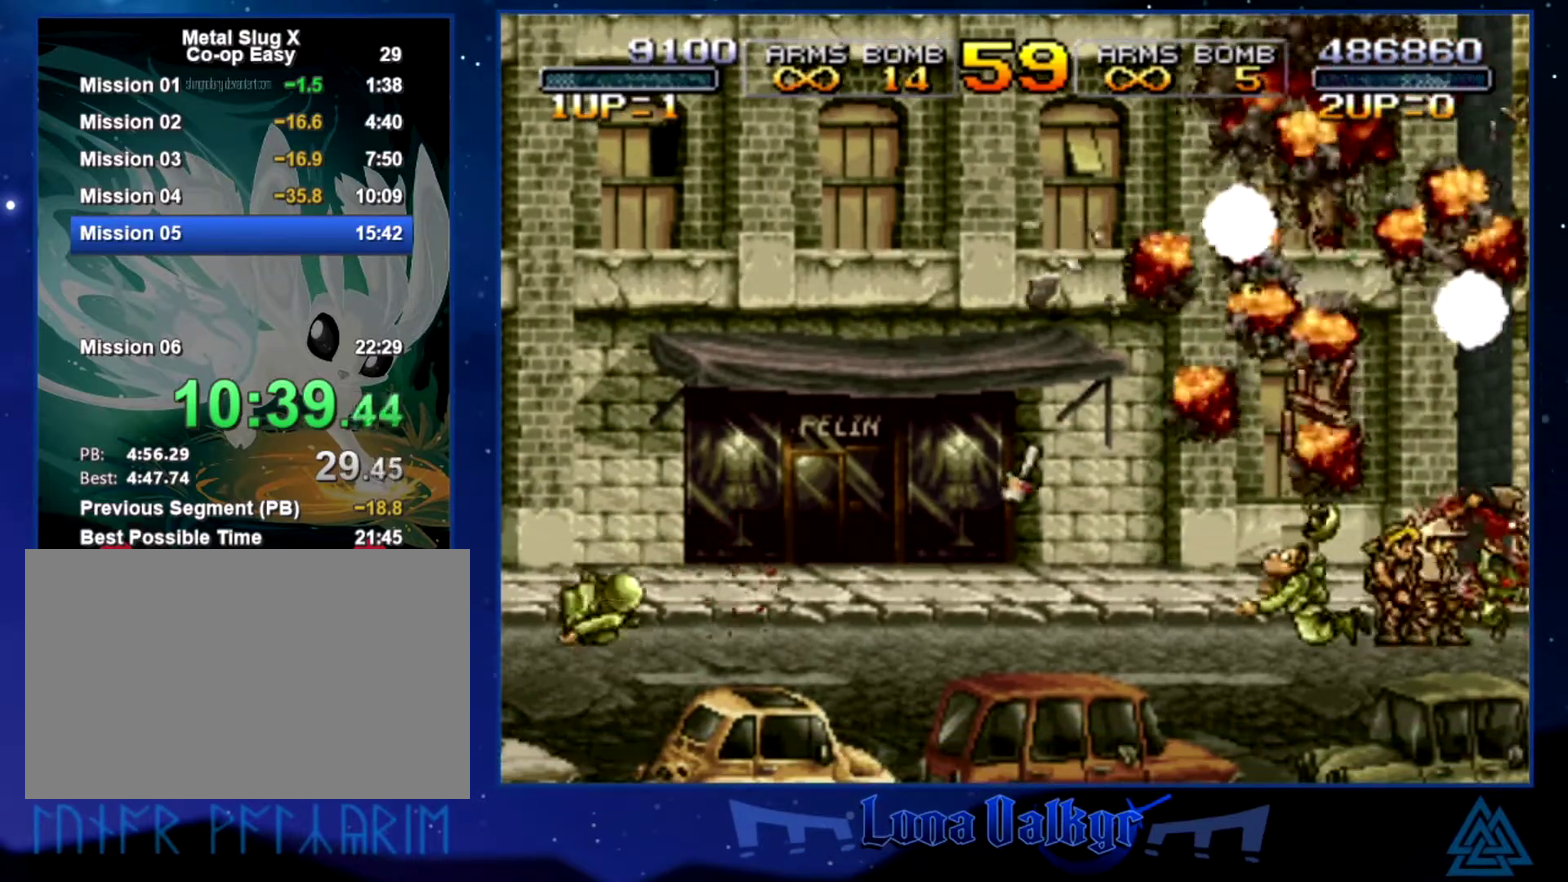
{"buttons": ["SQUARE"], "left_stick": "right", "events": [[33, "SQUARE", "down"], [100, "SQUARE", "up"], [200, "SQUARE", "down"], [267, "SQUARE", "up"], [334, "SQUARE", "down"], [400, "SQUARE", "up"], [467, "SQUARE", "down"]]}
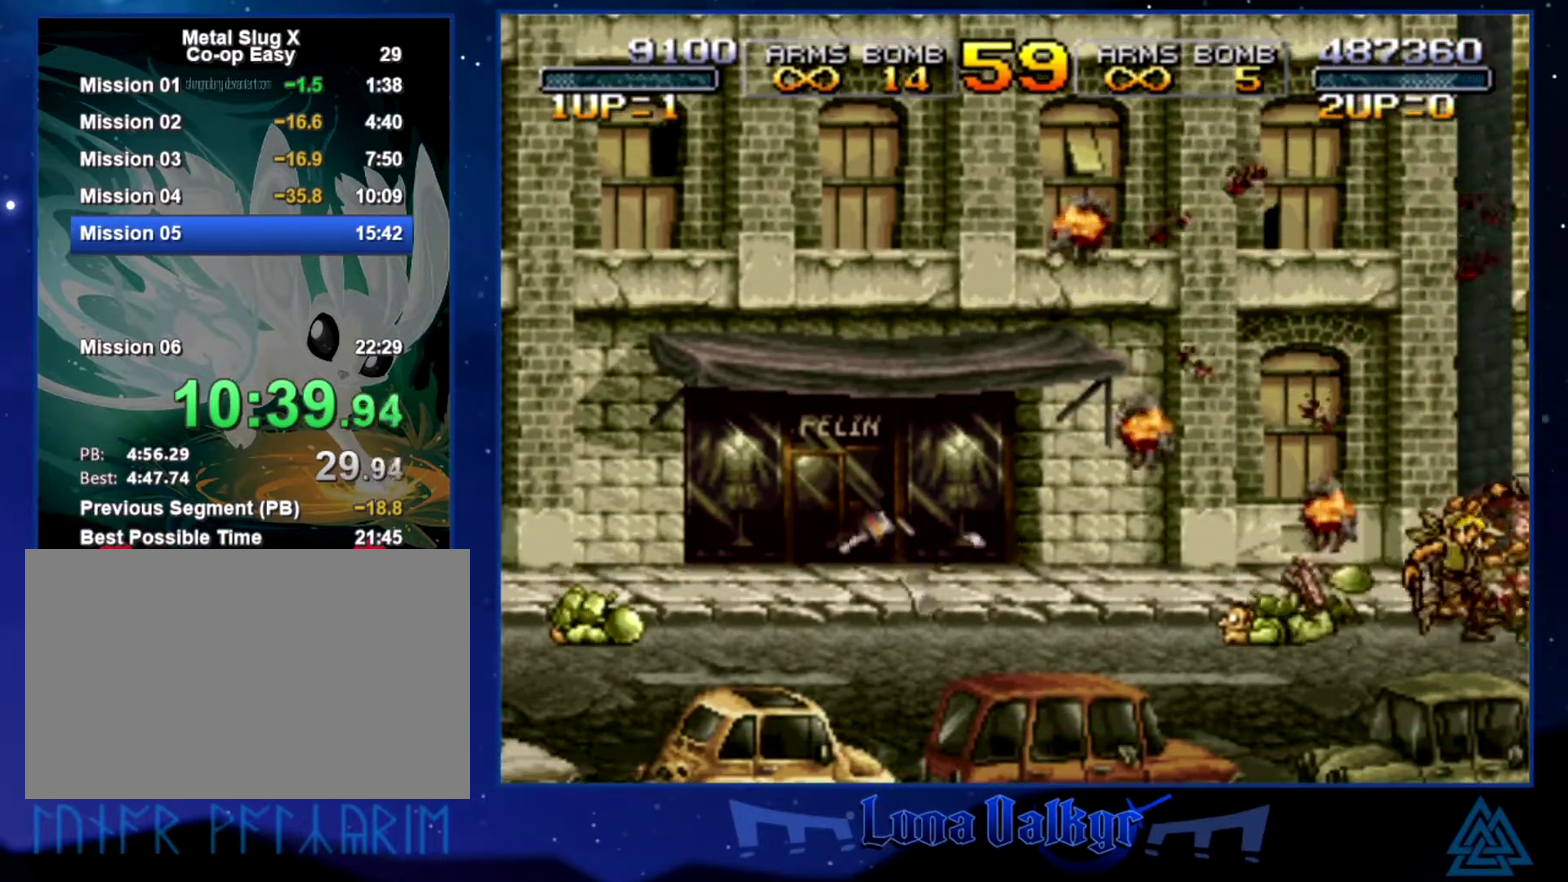
{"buttons": [], "left_stick": "right", "events": [[66, "SQUARE", "up"], [133, "SQUARE", "down"], [200, "SQUARE", "up"], [266, "SQUARE", "down"], [467, "SQUARE", "up"]]}
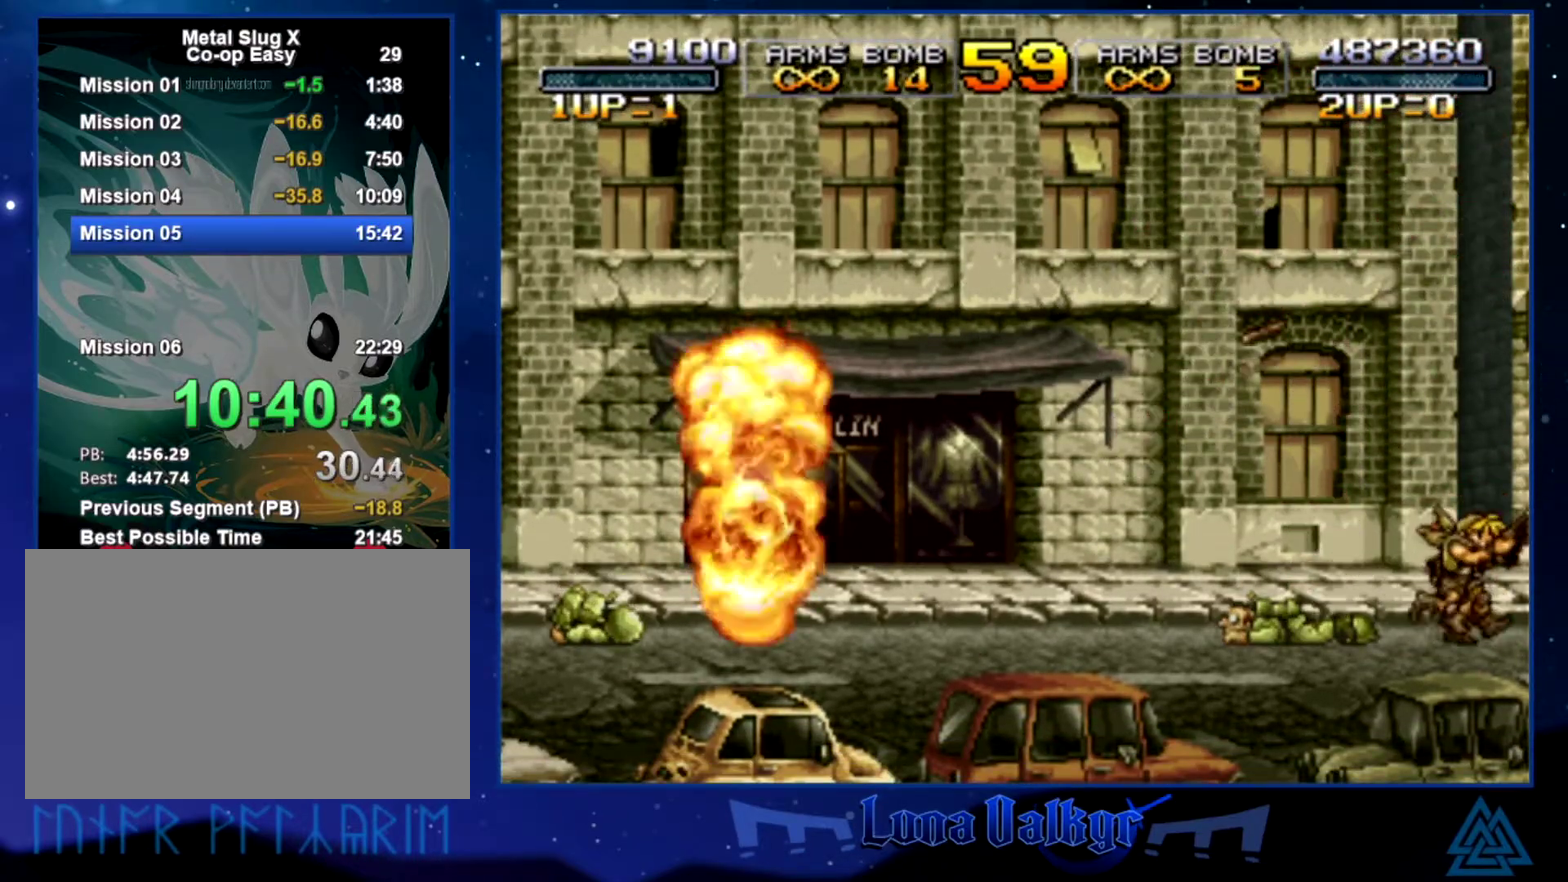
{"buttons": [], "left_stick": "right", "events": [[33, "SQUARE", "down"], [100, "SQUARE", "up"], [167, "SQUARE", "down"], [501, "SQUARE", "up"]]}
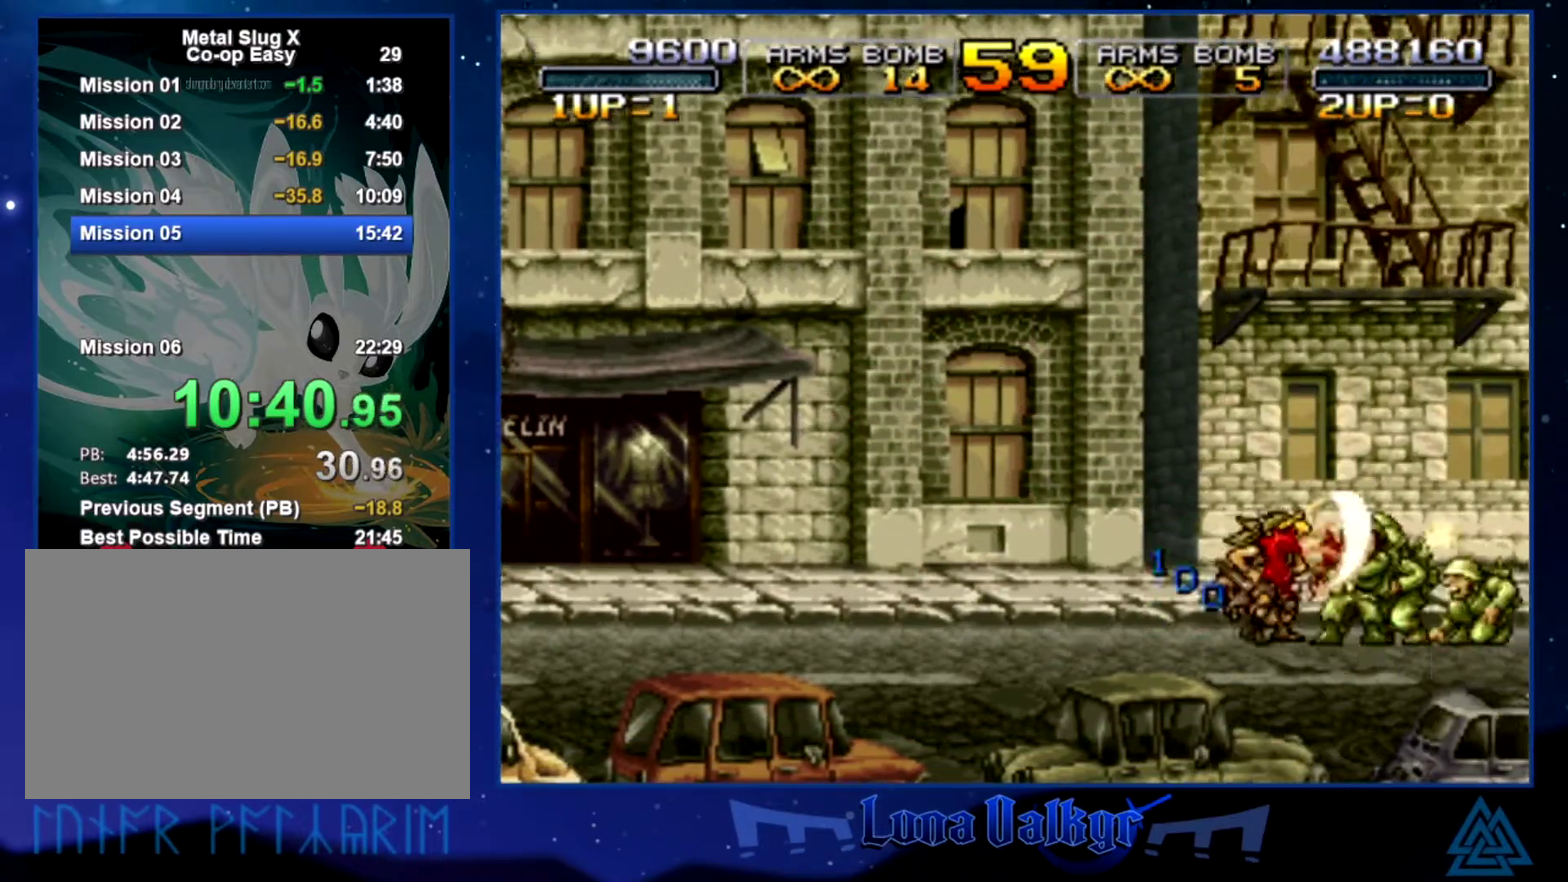
{"buttons": ["SQUARE"], "left_stick": "right", "events": [[66, "SQUARE", "down"], [133, "SQUARE", "up"], [200, "SQUARE", "down"], [266, "SQUARE", "up"], [333, "SQUARE", "down"], [400, "SQUARE", "up"], [467, "SQUARE", "down"]]}
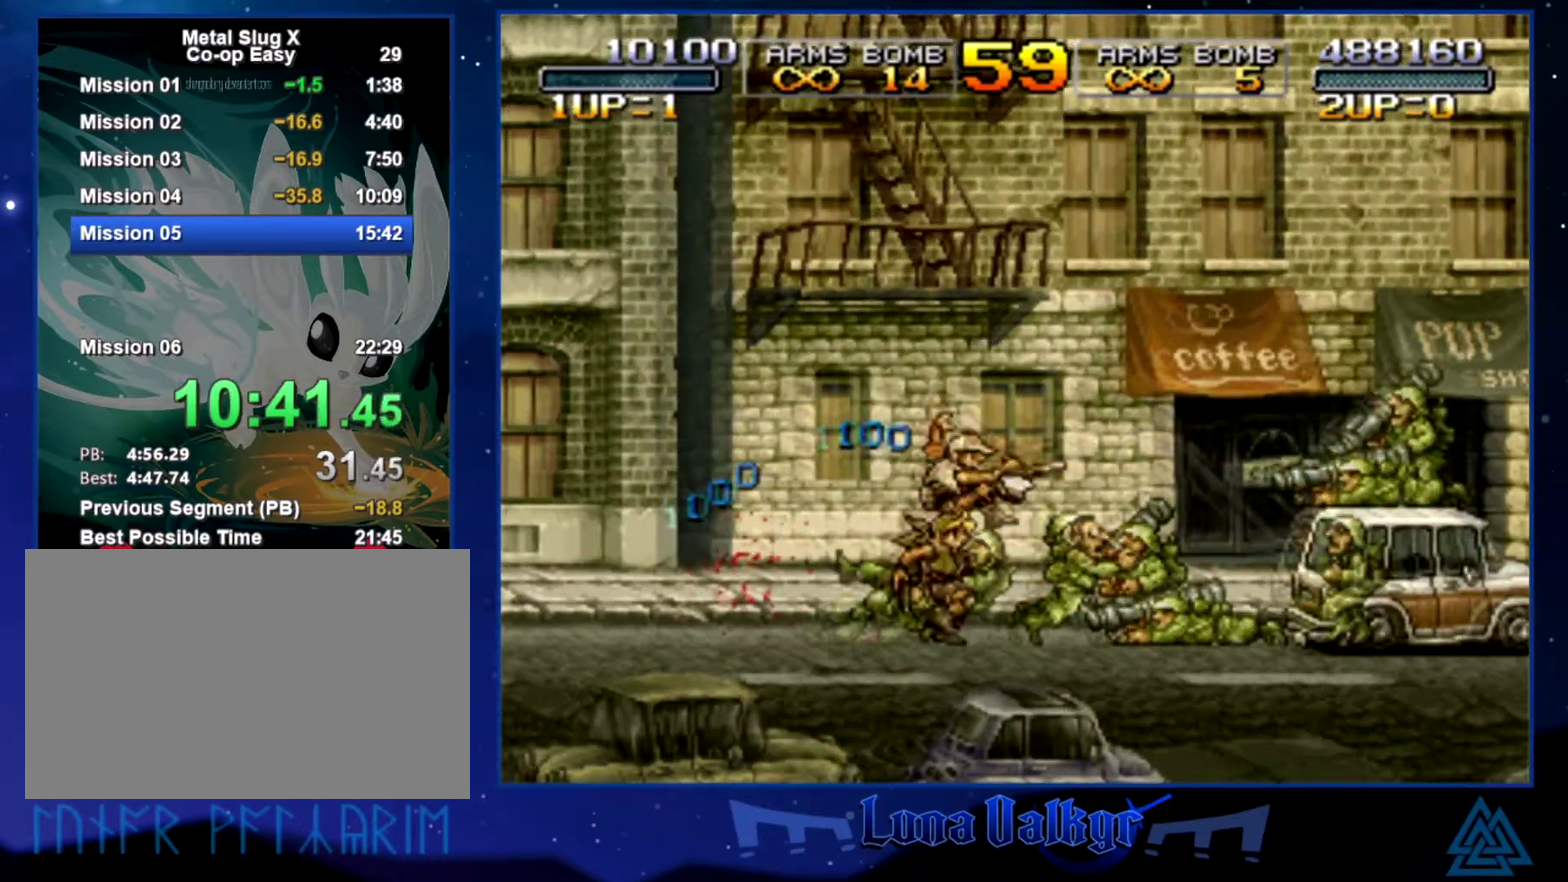
{"buttons": ["SQUARE"], "left_stick": "right", "events": [[33, "SQUARE", "up"], [100, "SQUARE", "down"], [167, "SQUARE", "up"], [234, "SQUARE", "down"]]}
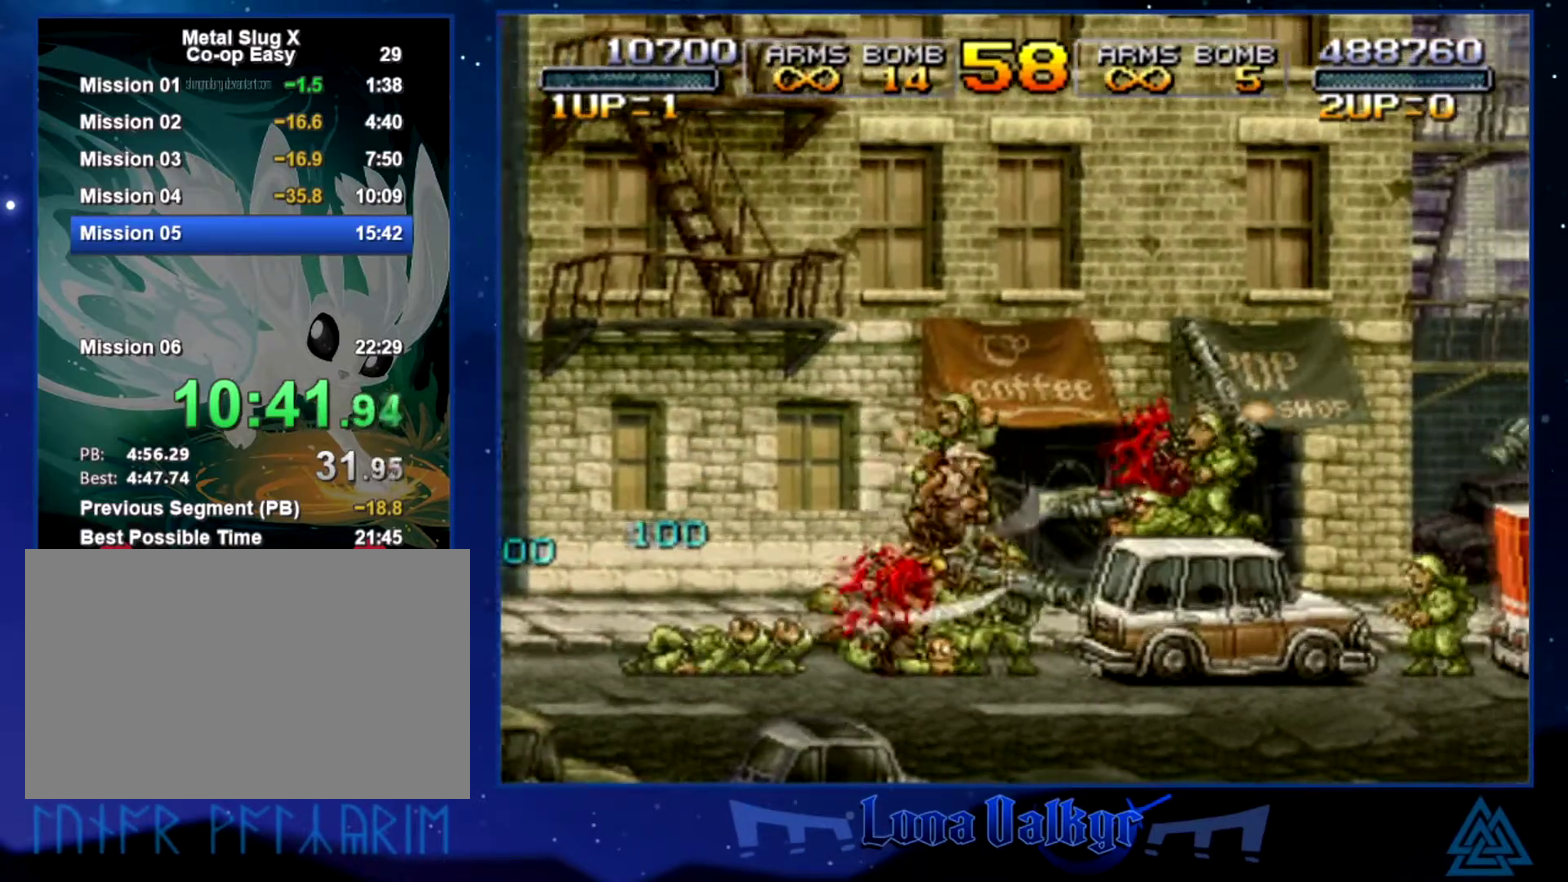
{"buttons": ["SQUARE"], "left_stick": "right", "events": [[66, "SQUARE", "up"], [100, "CROSS", "down"], [166, "SQUARE", "down"], [233, "CROSS", "up"], [367, "SQUARE", "up"], [433, "SQUARE", "down"]]}
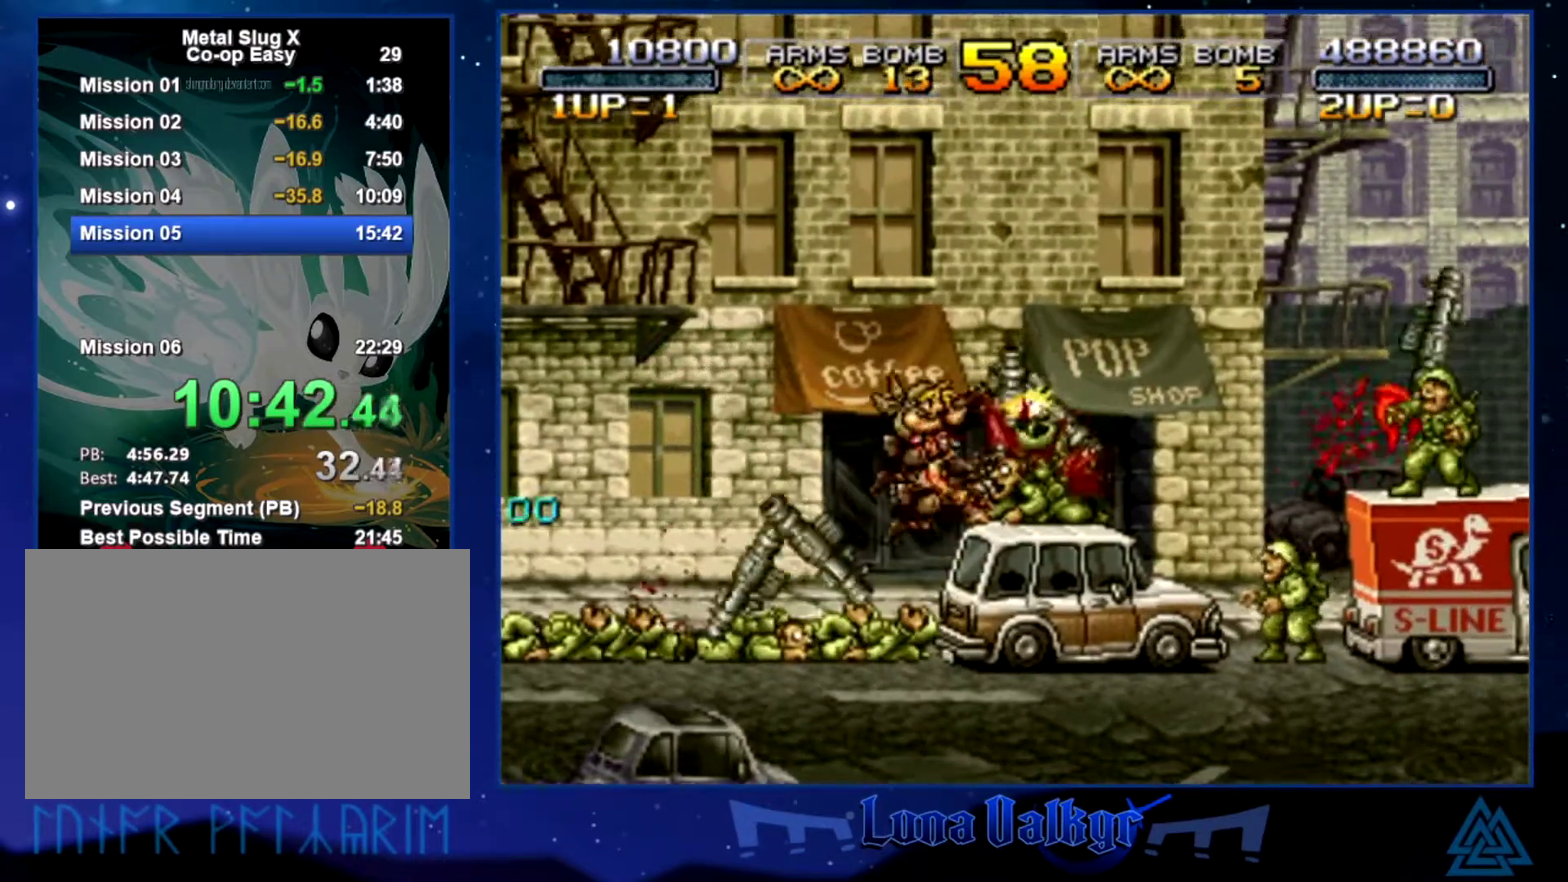
{"buttons": [], "left_stick": "right", "events": [[100, "left_stick", "down-right"], [167, "SQUARE", "up"], [167, "left_stick", "right"], [234, "SQUARE", "down"], [501, "SQUARE", "up"]]}
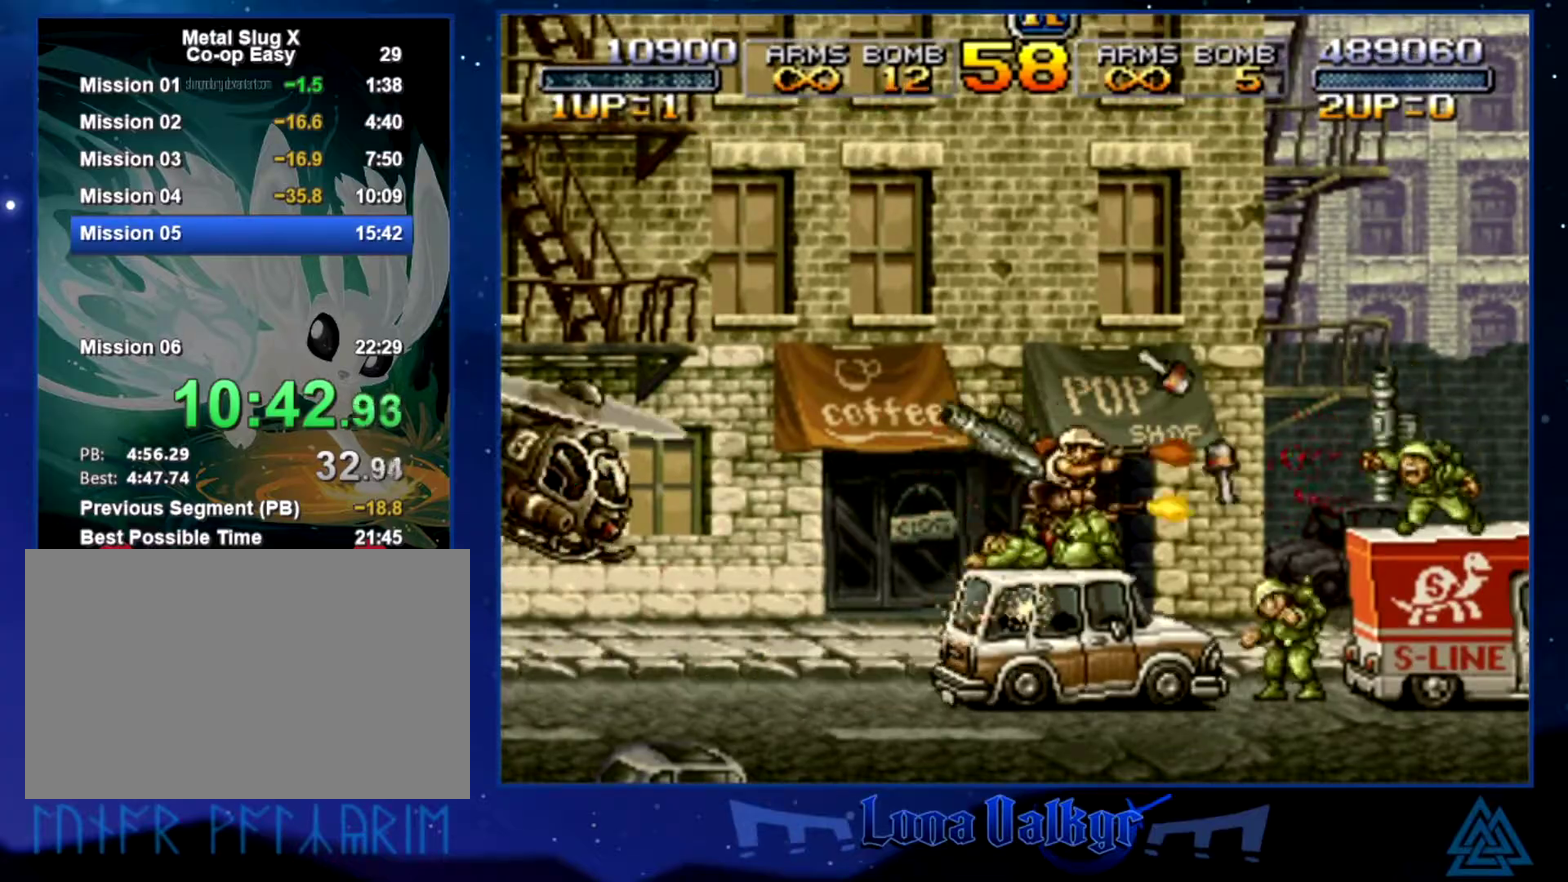
{"buttons": [], "left_stick": "left", "events": [[33, "CROSS", "down"], [133, "SQUARE", "down"], [200, "CROSS", "up"], [200, "SQUARE", "up"], [233, "left_stick", "down-right"], [300, "SQUARE", "down"], [333, "left_stick", "down"], [433, "left_stick", "left"], [500, "SQUARE", "up"]]}
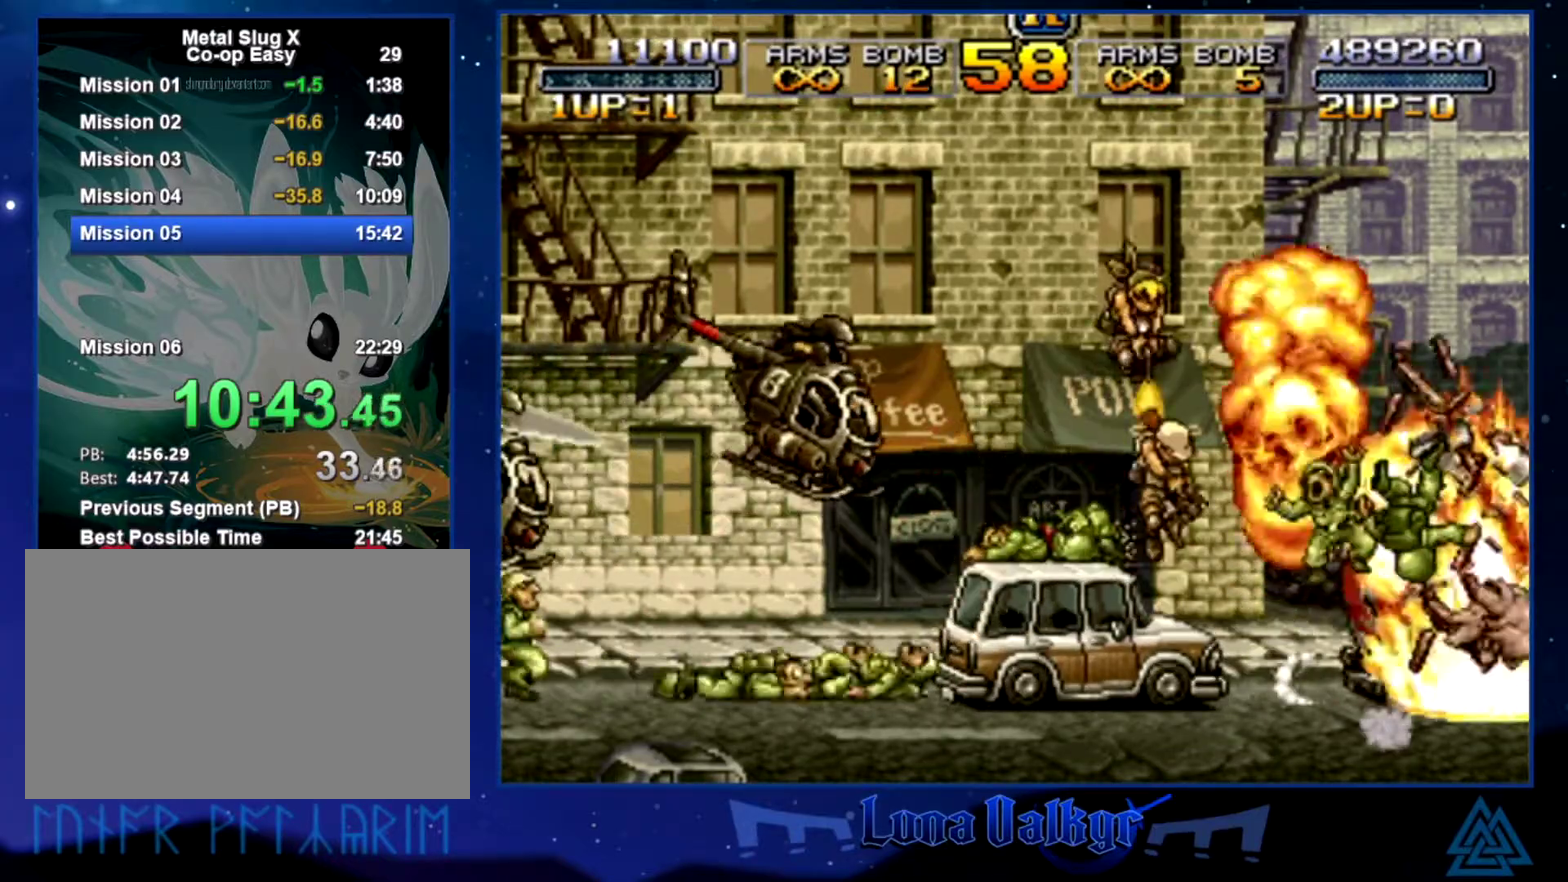
{"buttons": [], "left_stick": "center", "events": [[100, "CIRCLE", "down"], [234, "CIRCLE", "up"], [267, "CIRCLE", "down"], [300, "left_stick", "center"], [334, "CIRCLE", "up"], [400, "CIRCLE", "down"], [501, "CIRCLE", "up"]]}
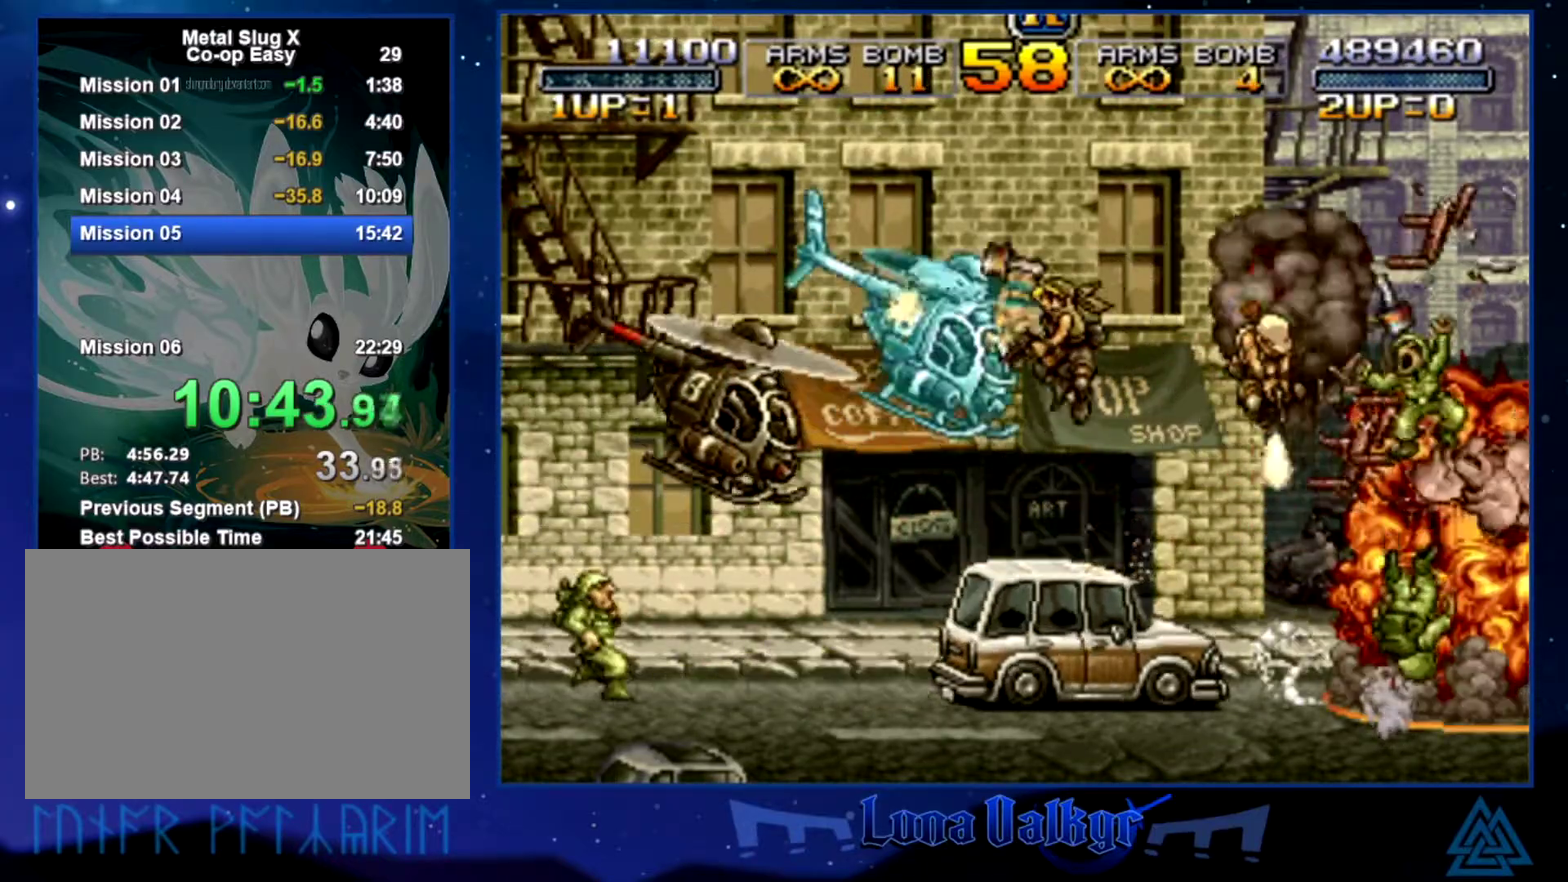
{"buttons": [], "left_stick": "center", "events": [[33, "CIRCLE", "down"], [100, "CIRCLE", "up"], [166, "CIRCLE", "down"], [233, "CIRCLE", "up"], [300, "CIRCLE", "down"], [367, "CIRCLE", "up"], [400, "CIRCLE", "down"], [500, "CIRCLE", "up"]]}
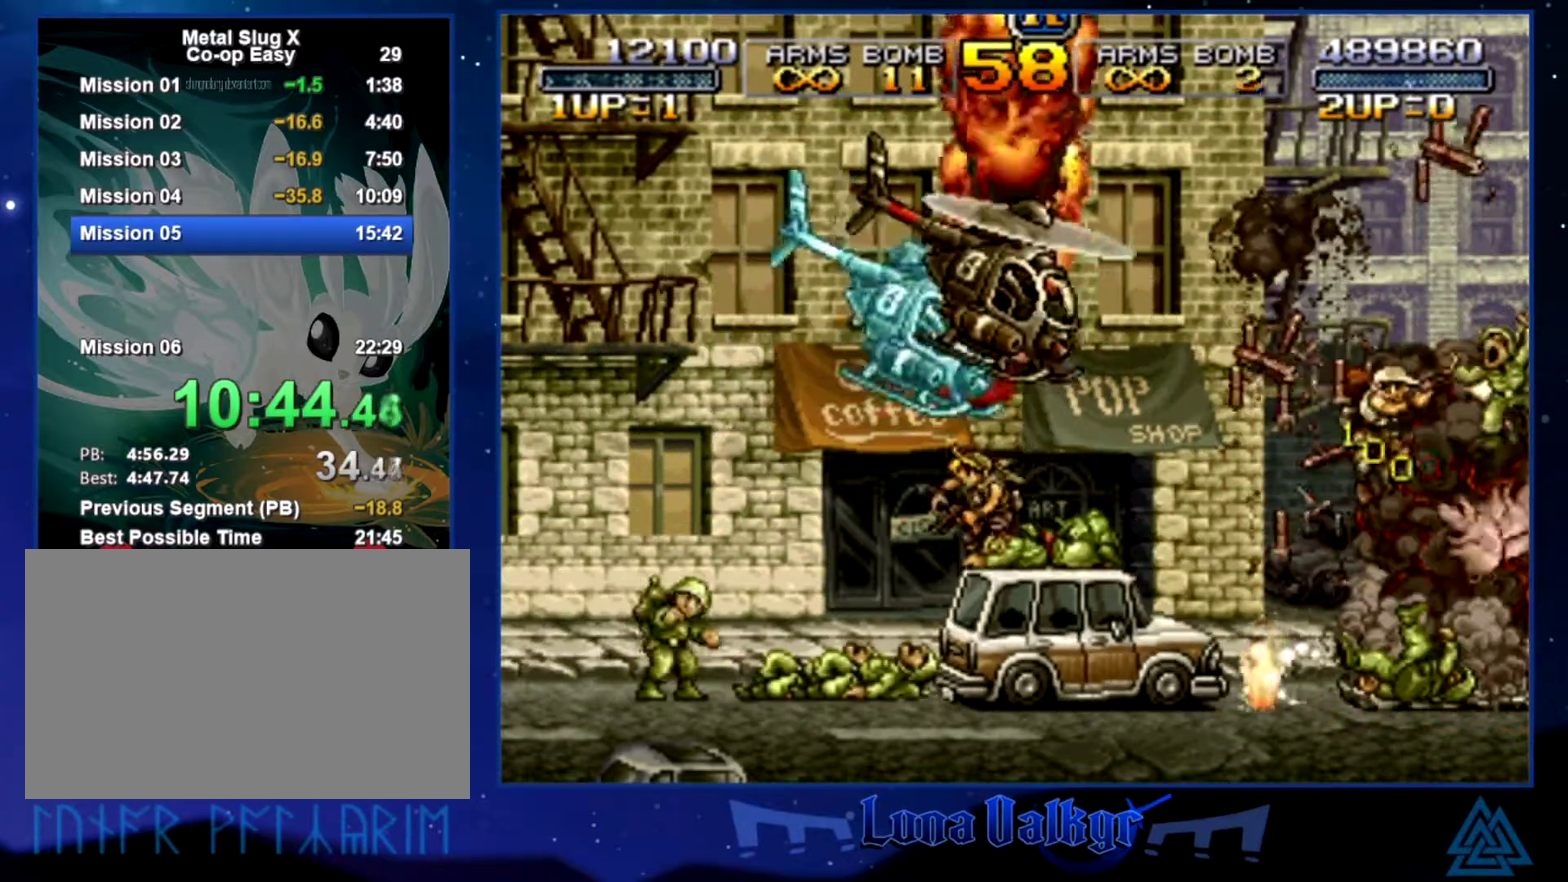
{"buttons": [], "left_stick": "up-right", "events": [[67, "CROSS", "down"], [200, "CROSS", "up"], [234, "CIRCLE", "down"], [234, "left_stick", "right"], [334, "CIRCLE", "up"], [400, "CIRCLE", "down"], [400, "left_stick", "up-right"], [501, "CIRCLE", "up"]]}
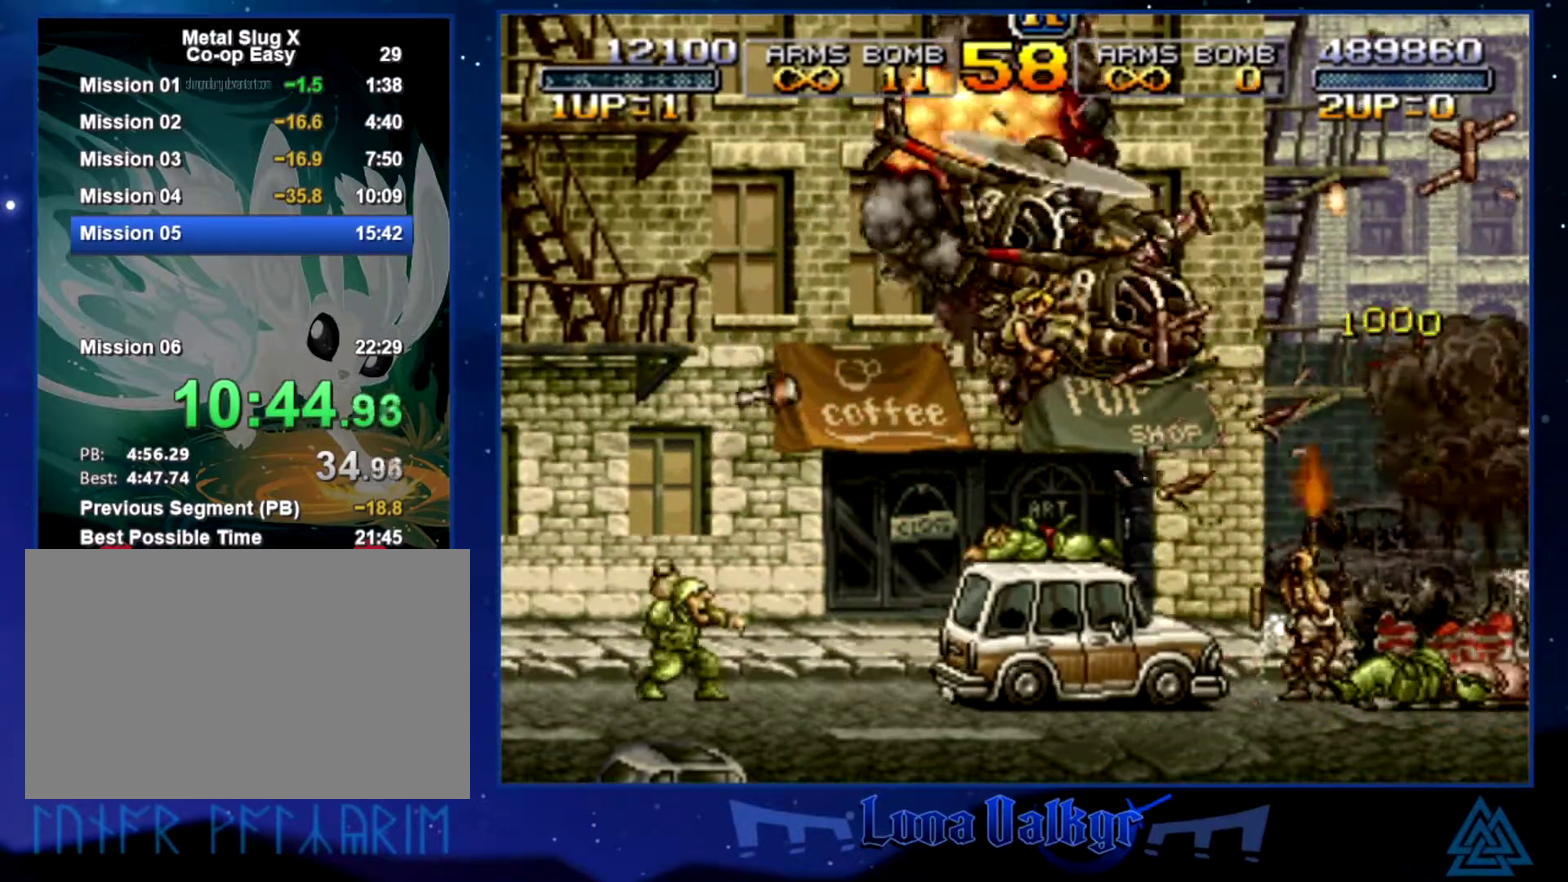
{"buttons": [], "left_stick": "up-right", "events": [[66, "CIRCLE", "down"], [100, "left_stick", "up-left"], [166, "CIRCLE", "up"], [233, "SQUARE", "down"], [400, "left_stick", "up"], [467, "SQUARE", "up"], [500, "left_stick", "up-right"]]}
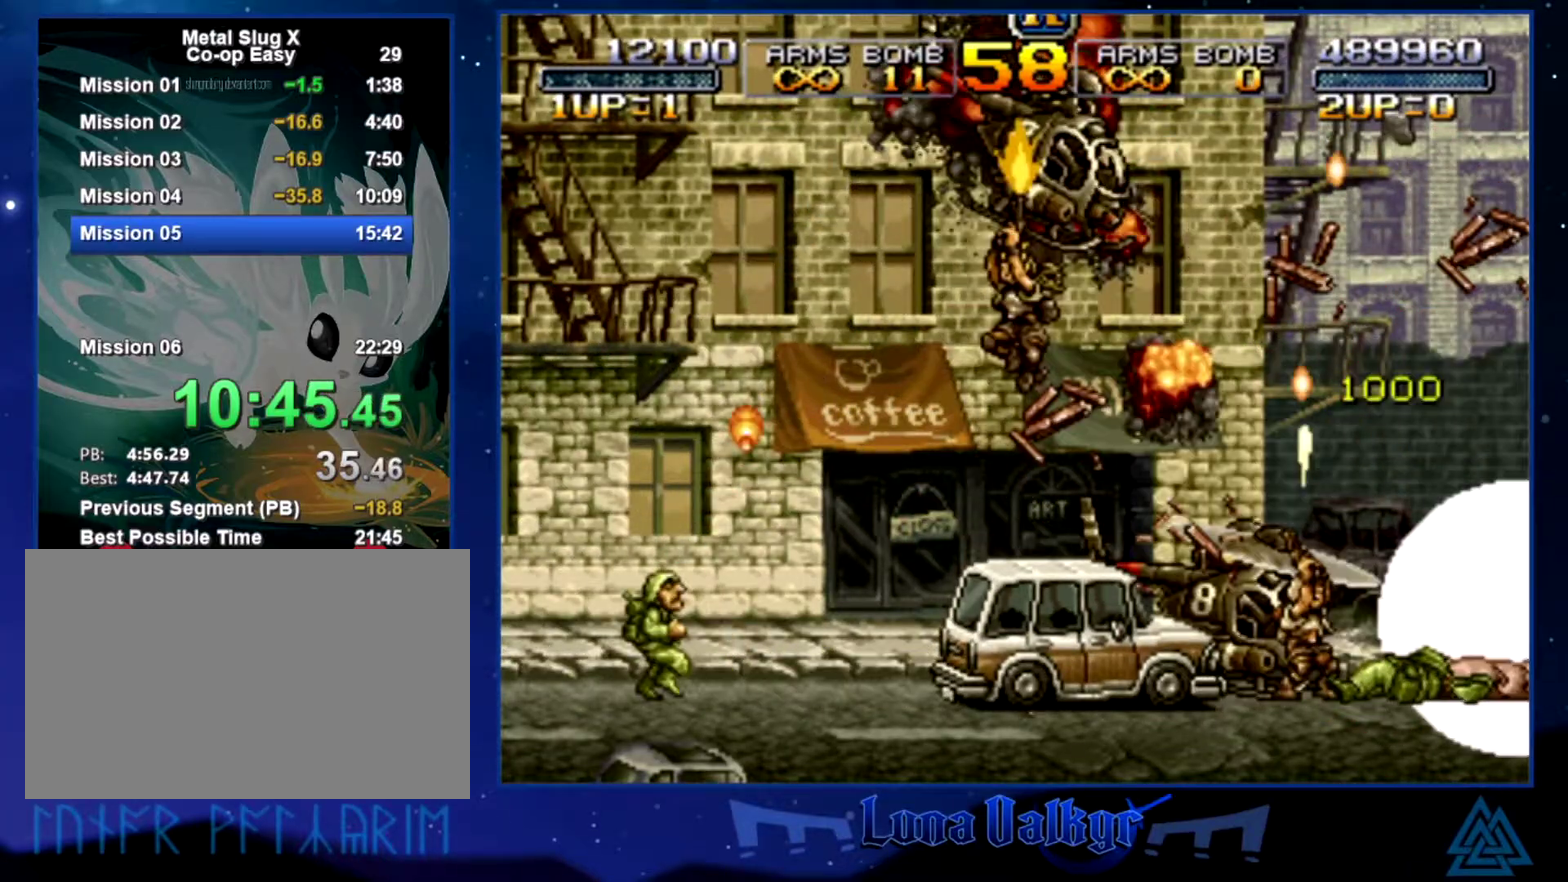
{"buttons": ["SQUARE"], "left_stick": "up-right", "events": [[33, "SQUARE", "down"], [167, "left_stick", "up"], [234, "SQUARE", "up"], [300, "SQUARE", "down"], [367, "left_stick", "up-right"]]}